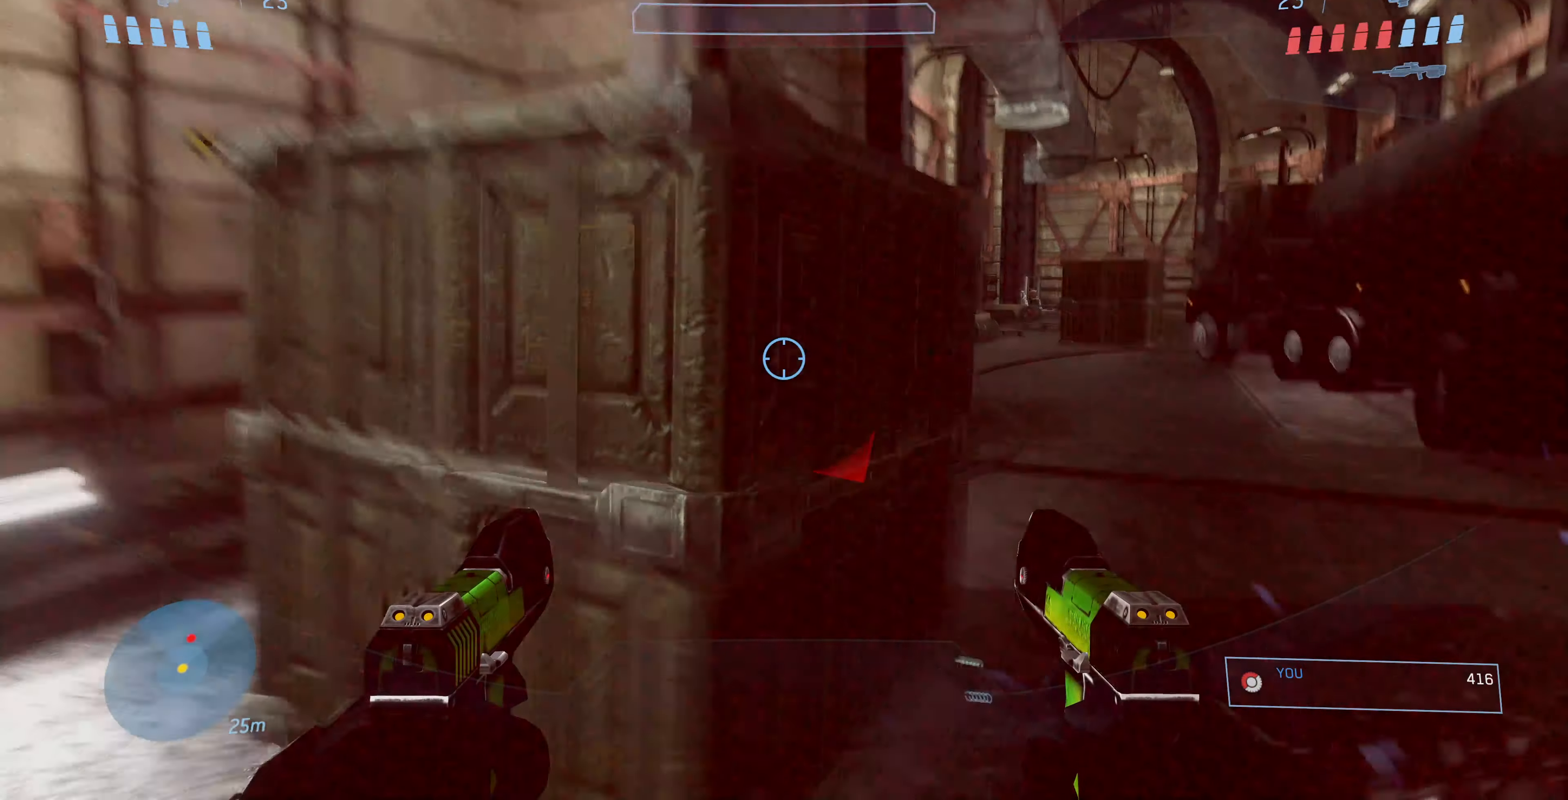
Gameplay with a controller (PlayStation layout); each line is a JSON object with the inputs held at the frame after it. "events" lists button and stick changes between this image and that frame as [ms after this image, input, new state], when the widget could be followed in between.
{"buttons": ["L1"], "left_stick": "up", "right_stick": "center", "events": [[133, "left_stick", "center"], [166, "R1", "down"], [200, "right_stick", "right"], [233, "R1", "up"], [266, "left_stick", "up"], [466, "right_stick", "center"], [500, "L1", "down"]]}
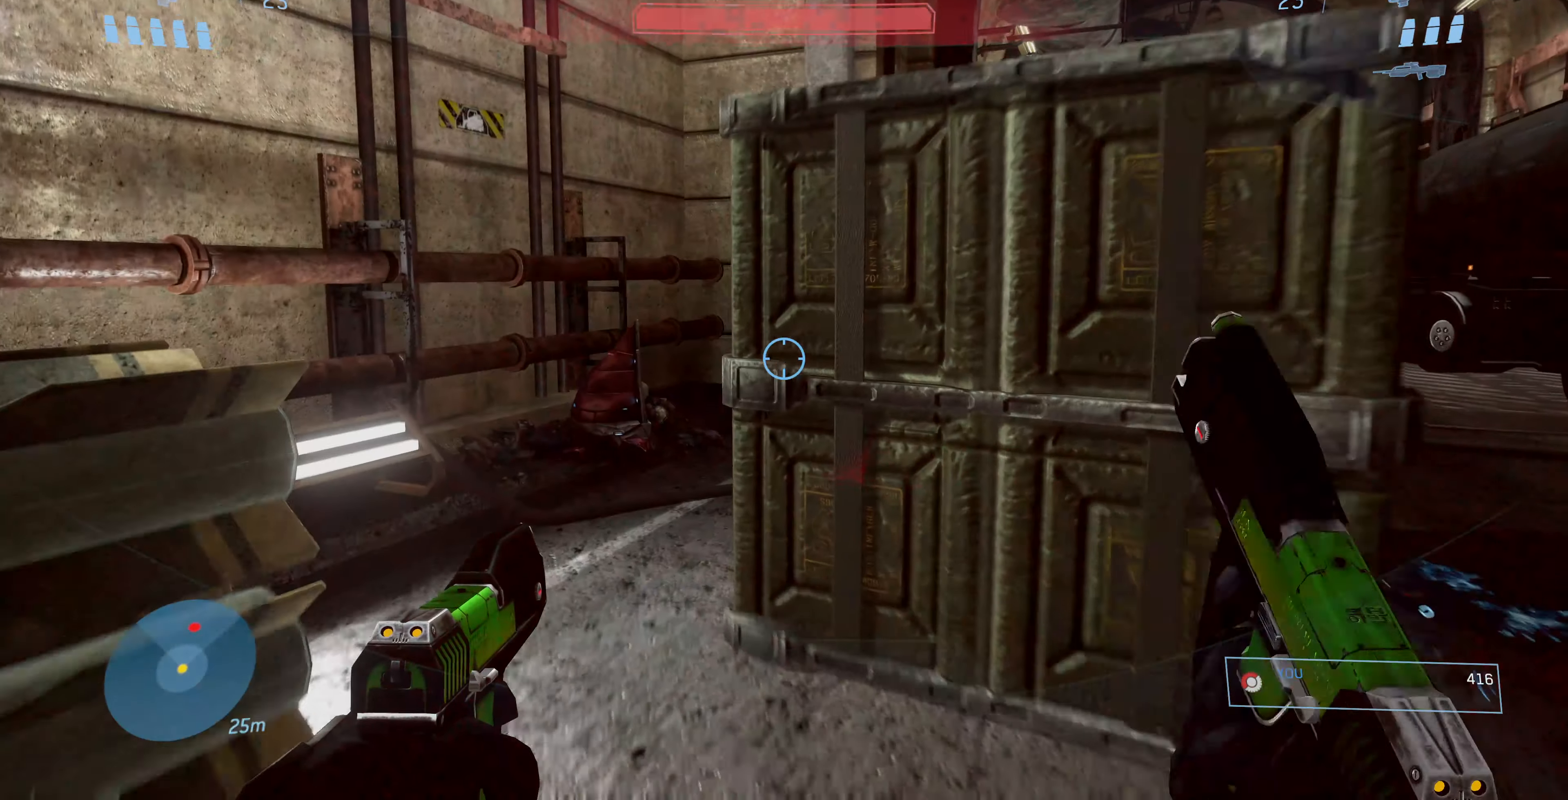
{"buttons": ["L3"], "left_stick": "up", "right_stick": "center", "events": [[100, "L1", "up"], [166, "left_stick", "center"], [266, "L3", "down"], [500, "left_stick", "up"]]}
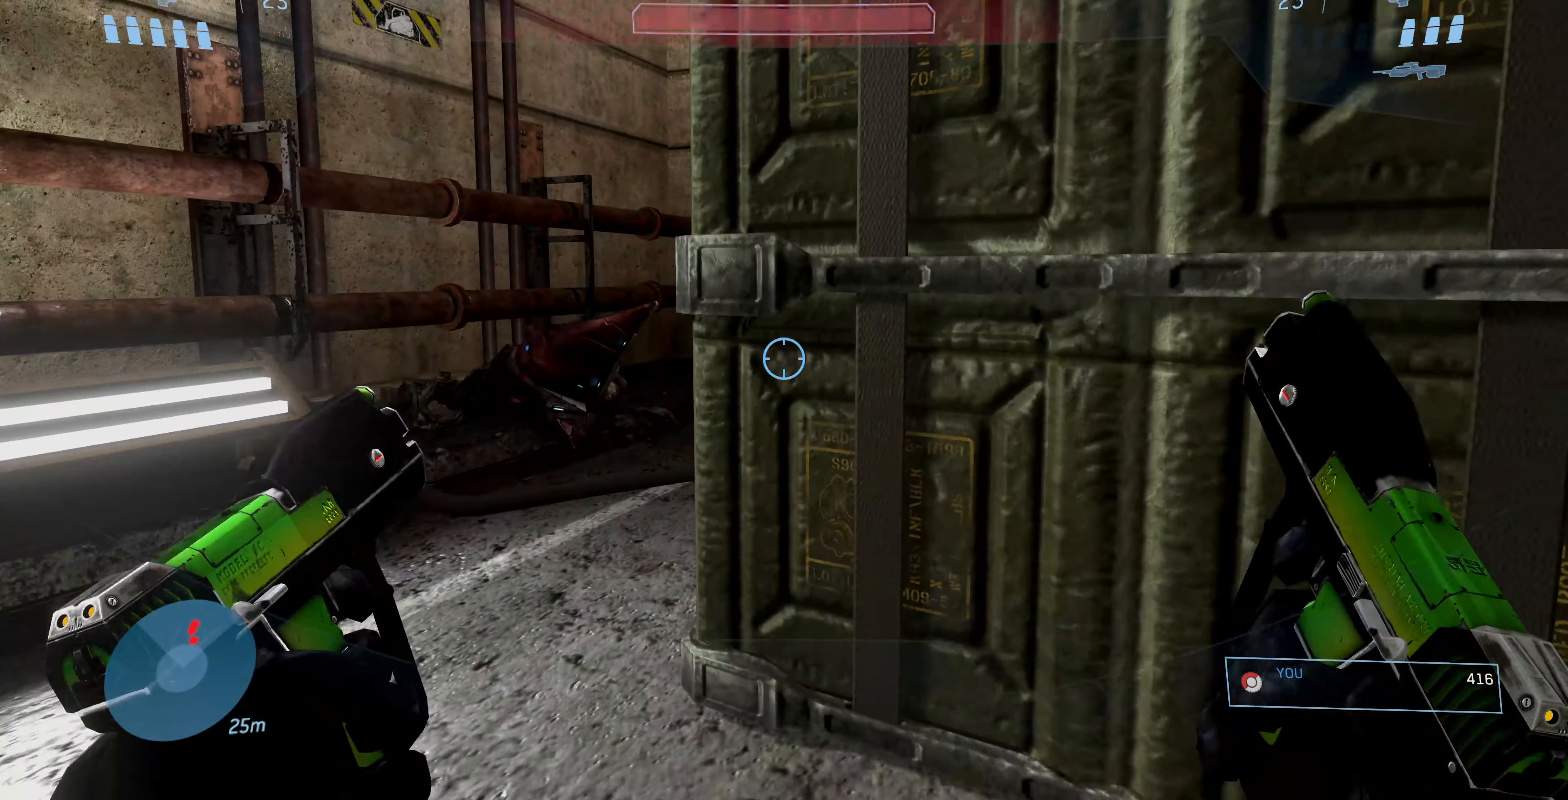
{"buttons": ["L3"], "left_stick": "up-right", "right_stick": "center", "events": [[400, "left_stick", "up-right"]]}
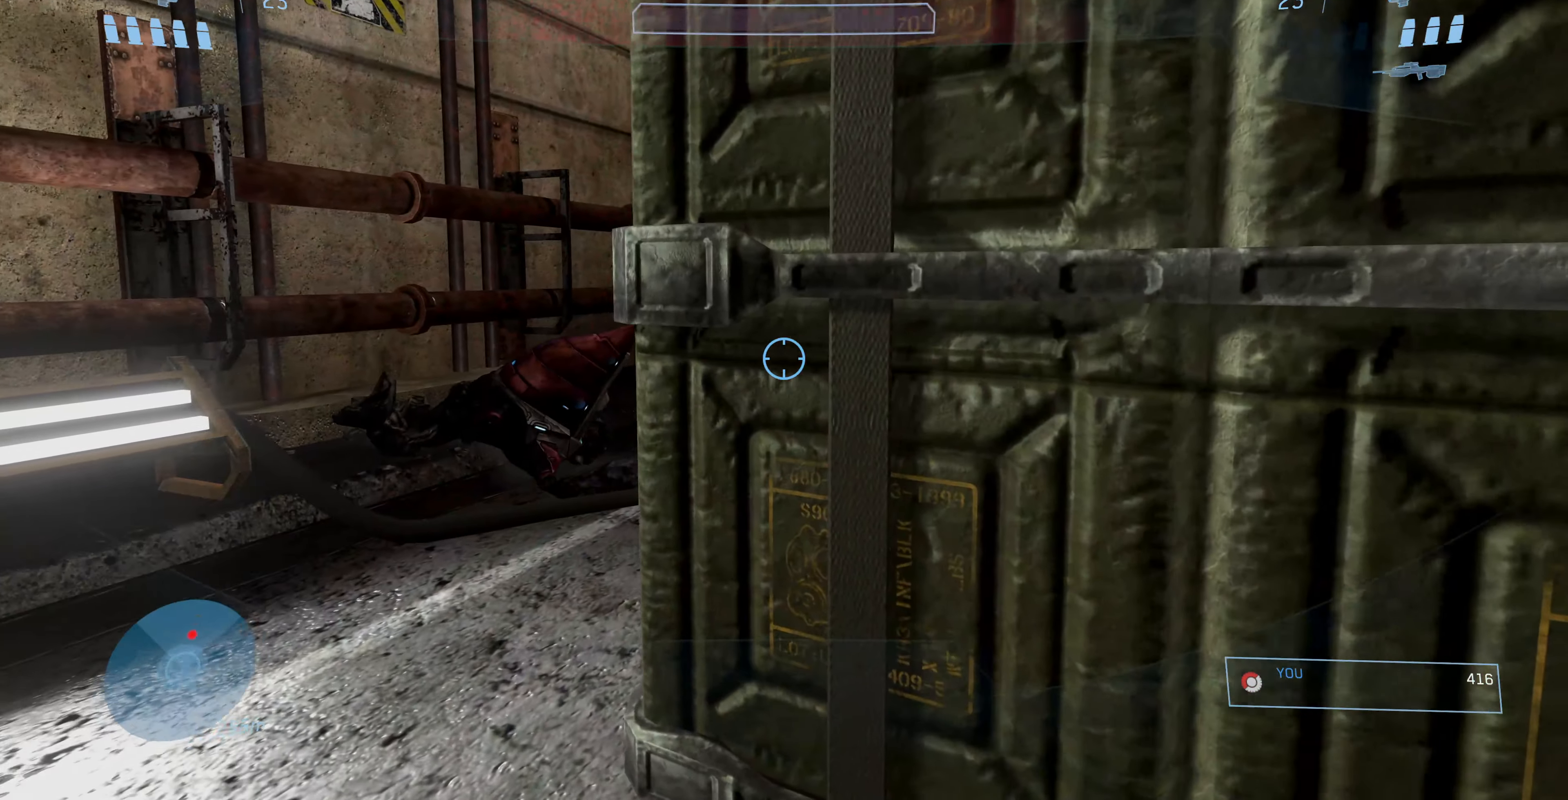
{"buttons": ["L3"], "left_stick": "center", "right_stick": "center", "events": [[133, "left_stick", "up"], [166, "right_stick", "right"], [366, "right_stick", "center"], [500, "left_stick", "center"]]}
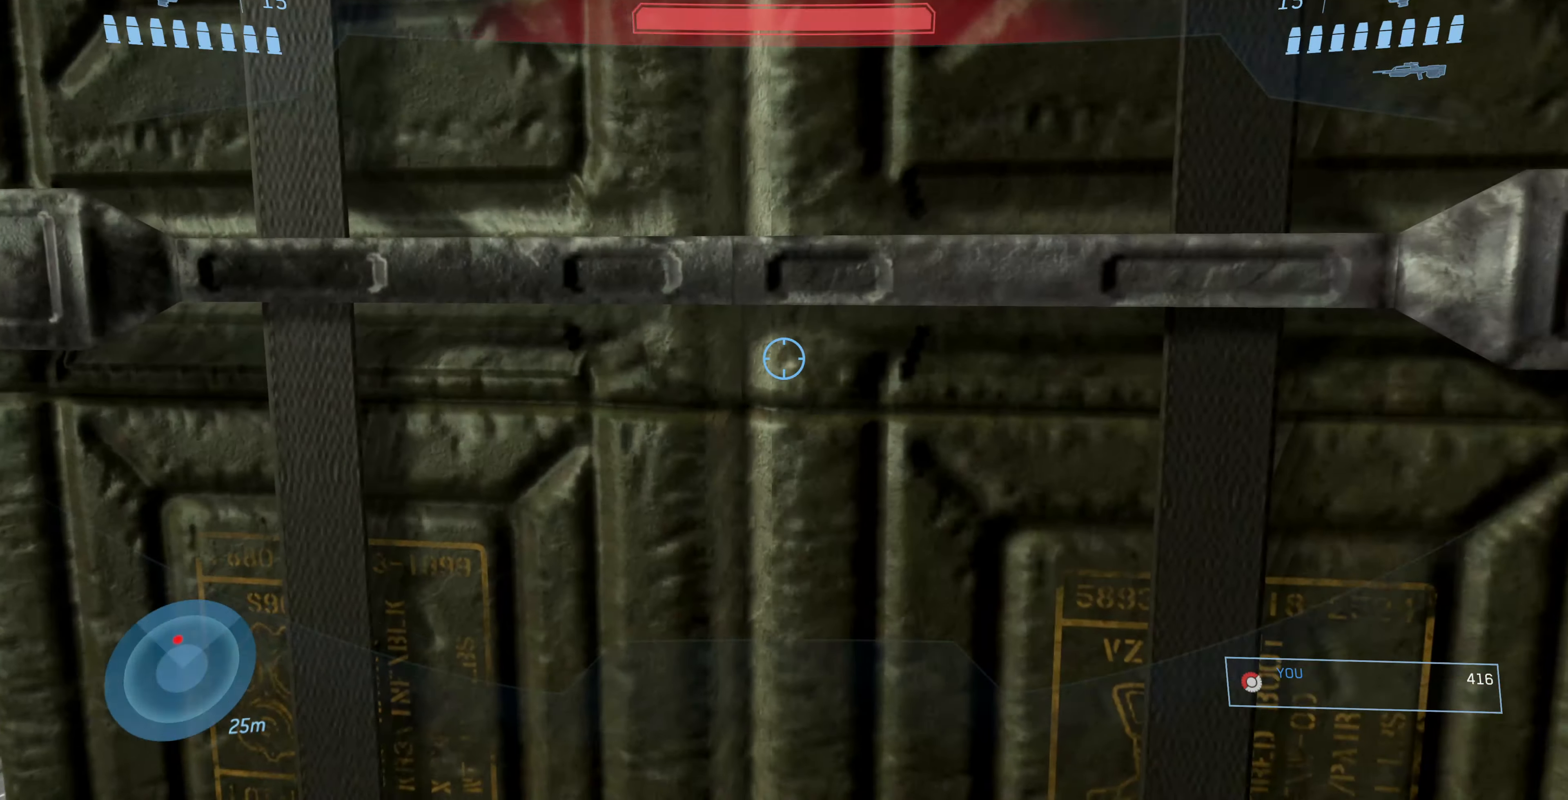
{"buttons": ["L3"], "left_stick": "center", "right_stick": "center", "events": []}
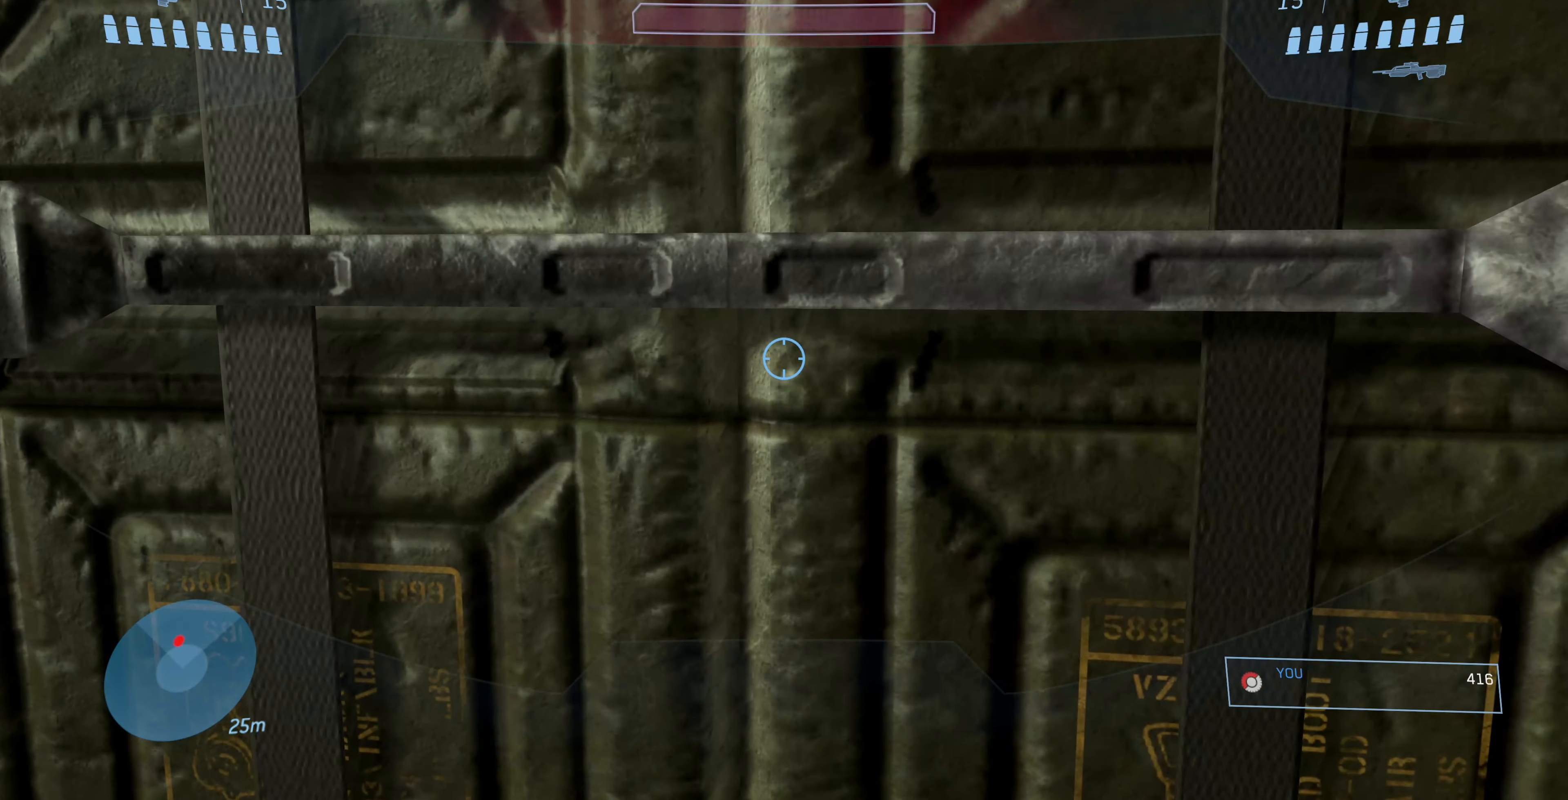
{"buttons": ["L3"], "left_stick": "center", "right_stick": "center", "events": []}
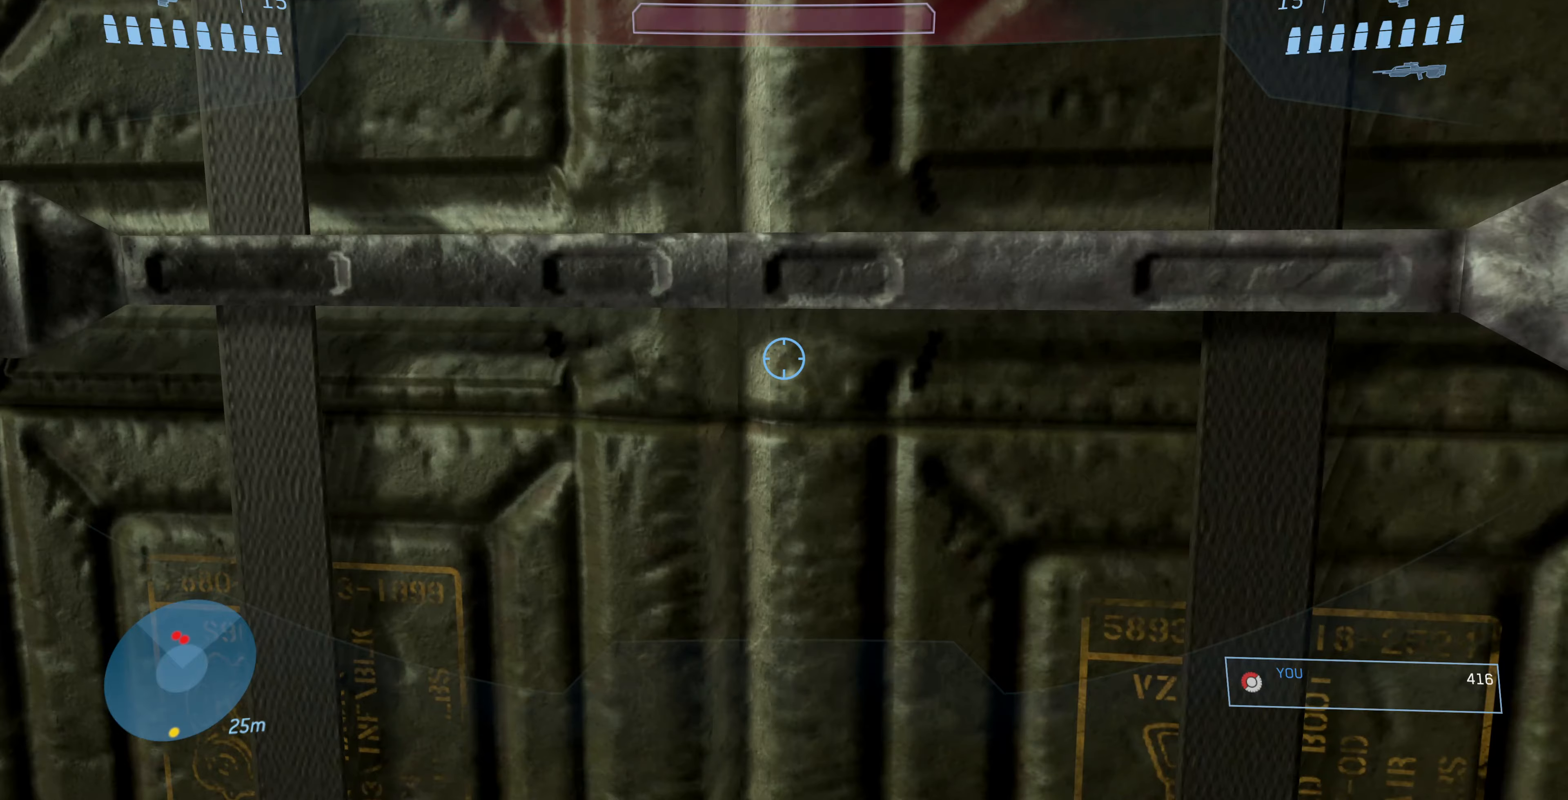
{"buttons": ["L3"], "left_stick": "center", "right_stick": "center", "events": []}
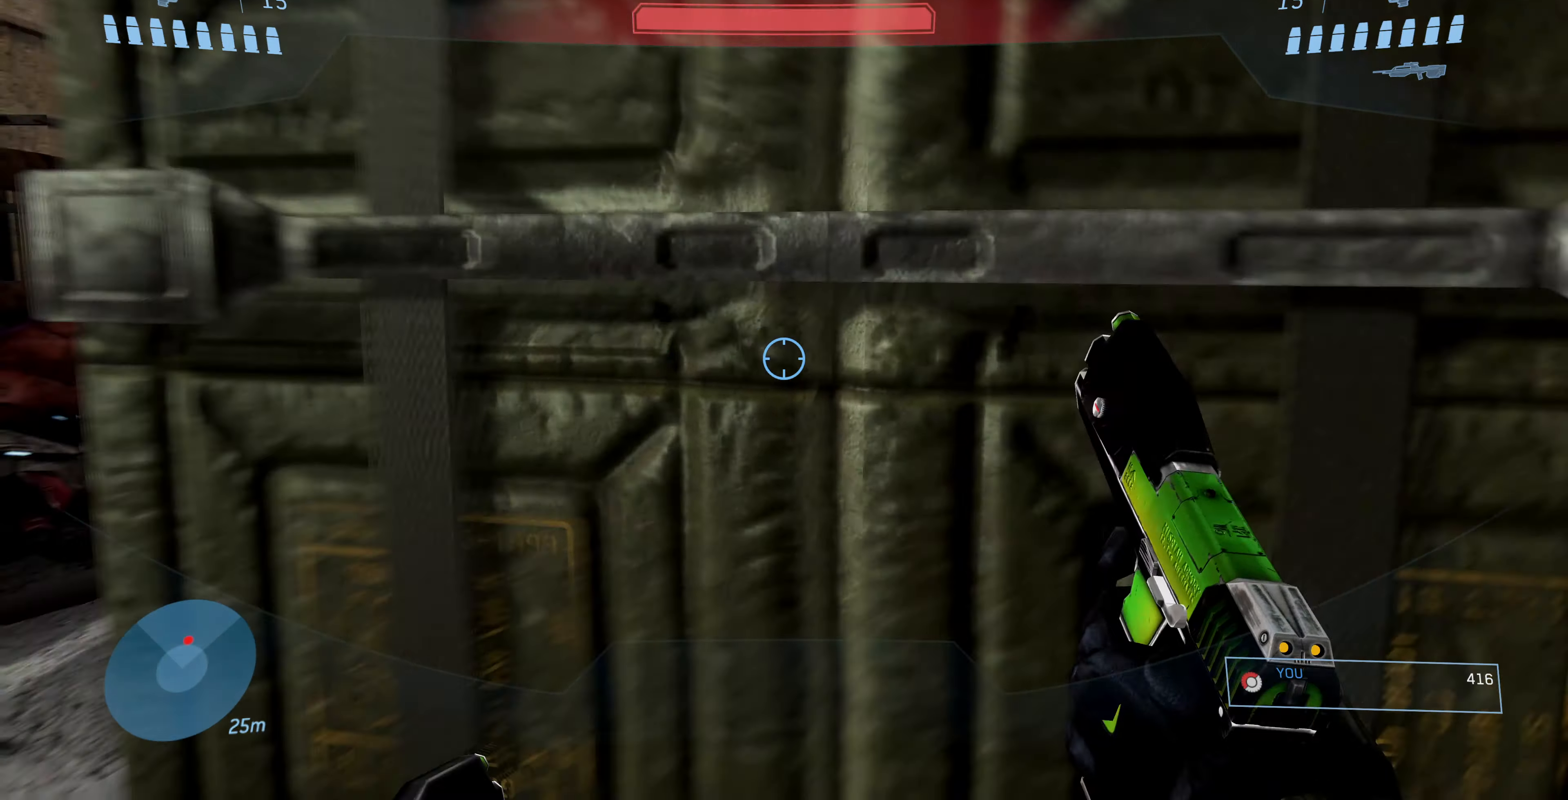
{"buttons": ["L3"], "left_stick": "center", "right_stick": "center", "events": []}
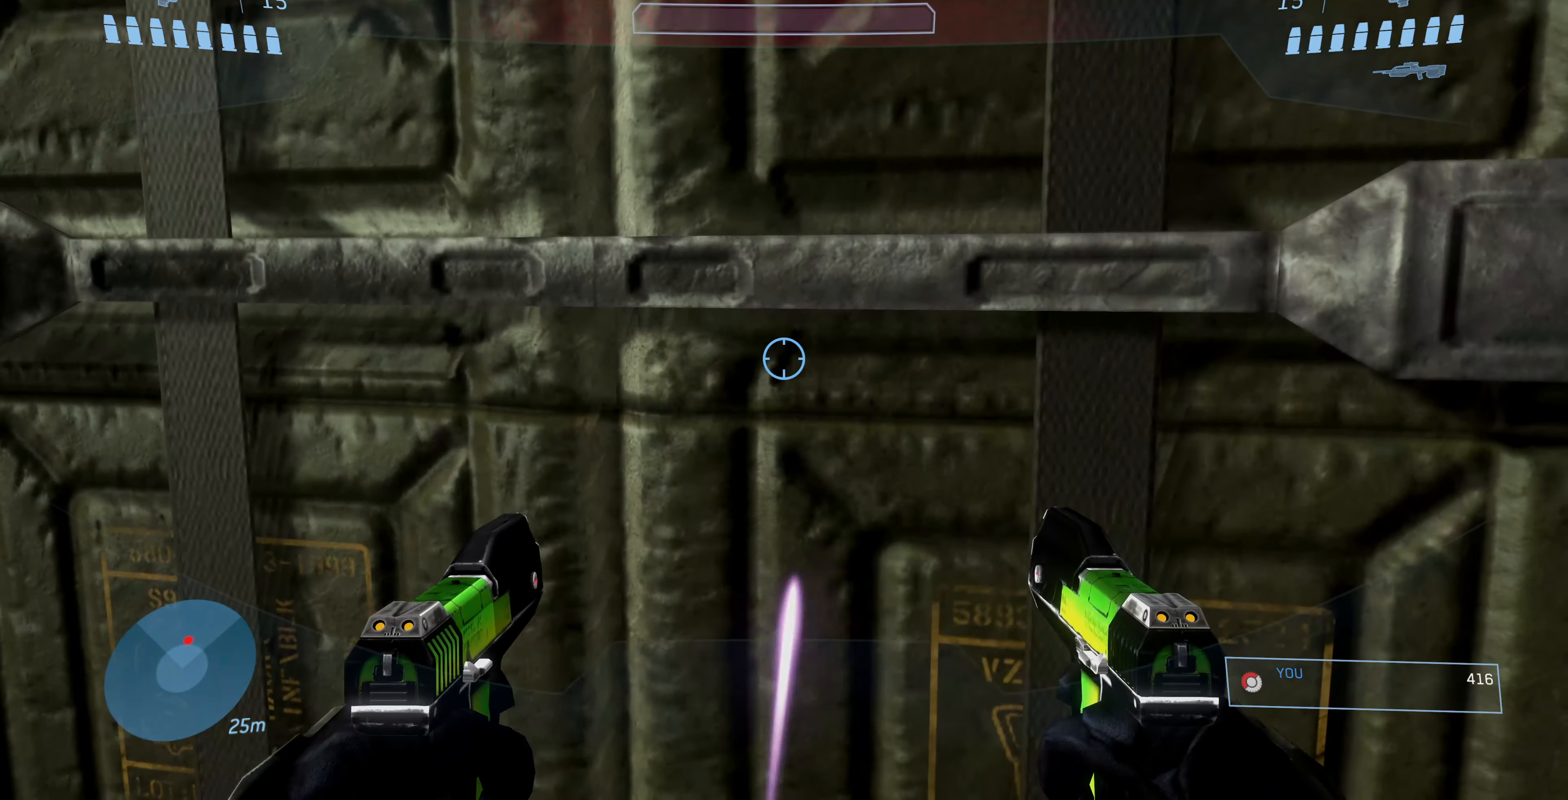
{"buttons": ["L3"], "left_stick": "center", "right_stick": "up-right", "events": [[400, "right_stick", "up-right"]]}
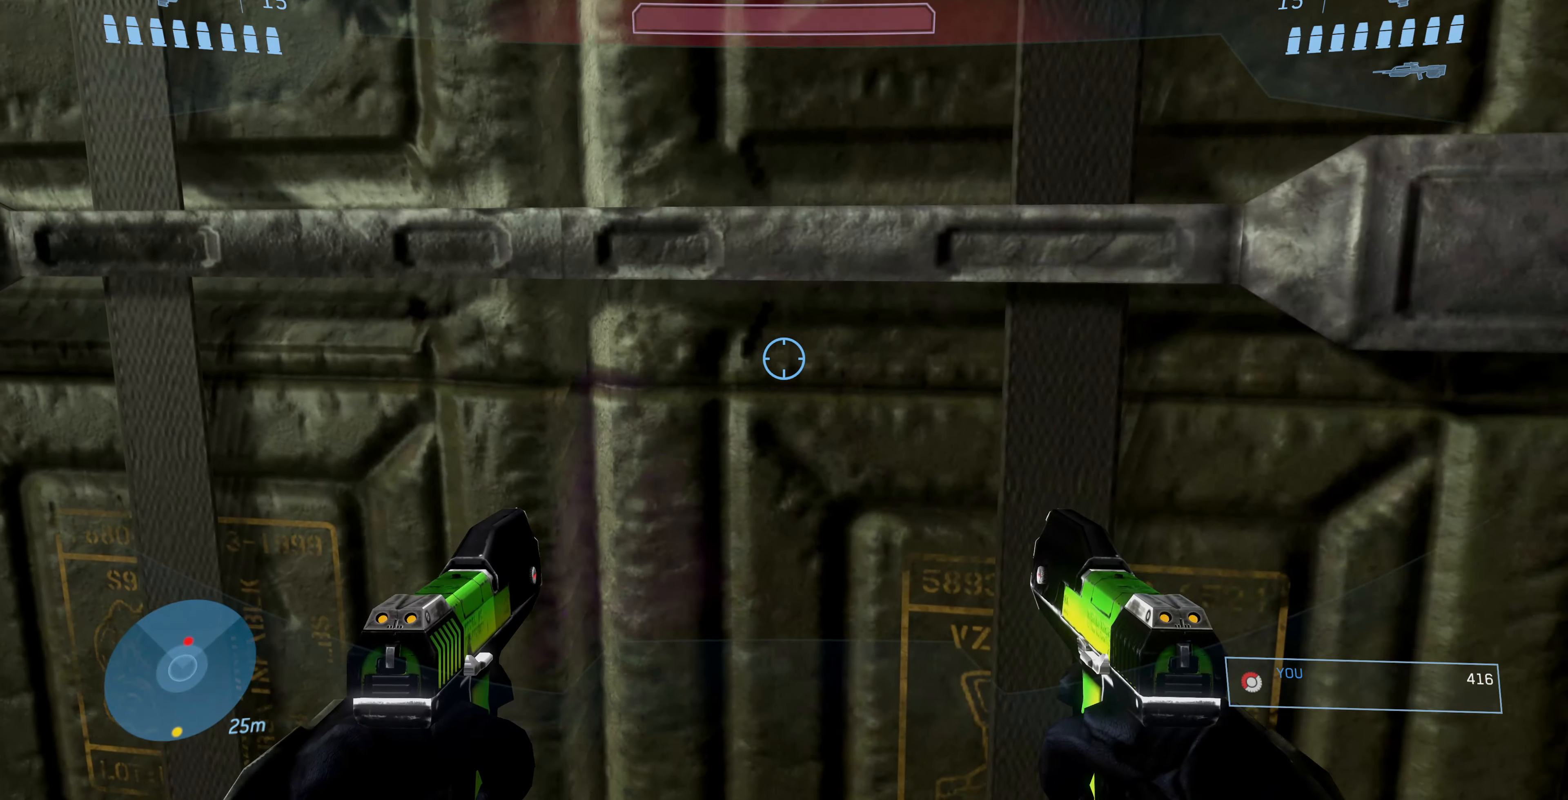
{"buttons": ["L3"], "left_stick": "center", "right_stick": "up", "events": [[34, "right_stick", "center"], [400, "right_stick", "up"]]}
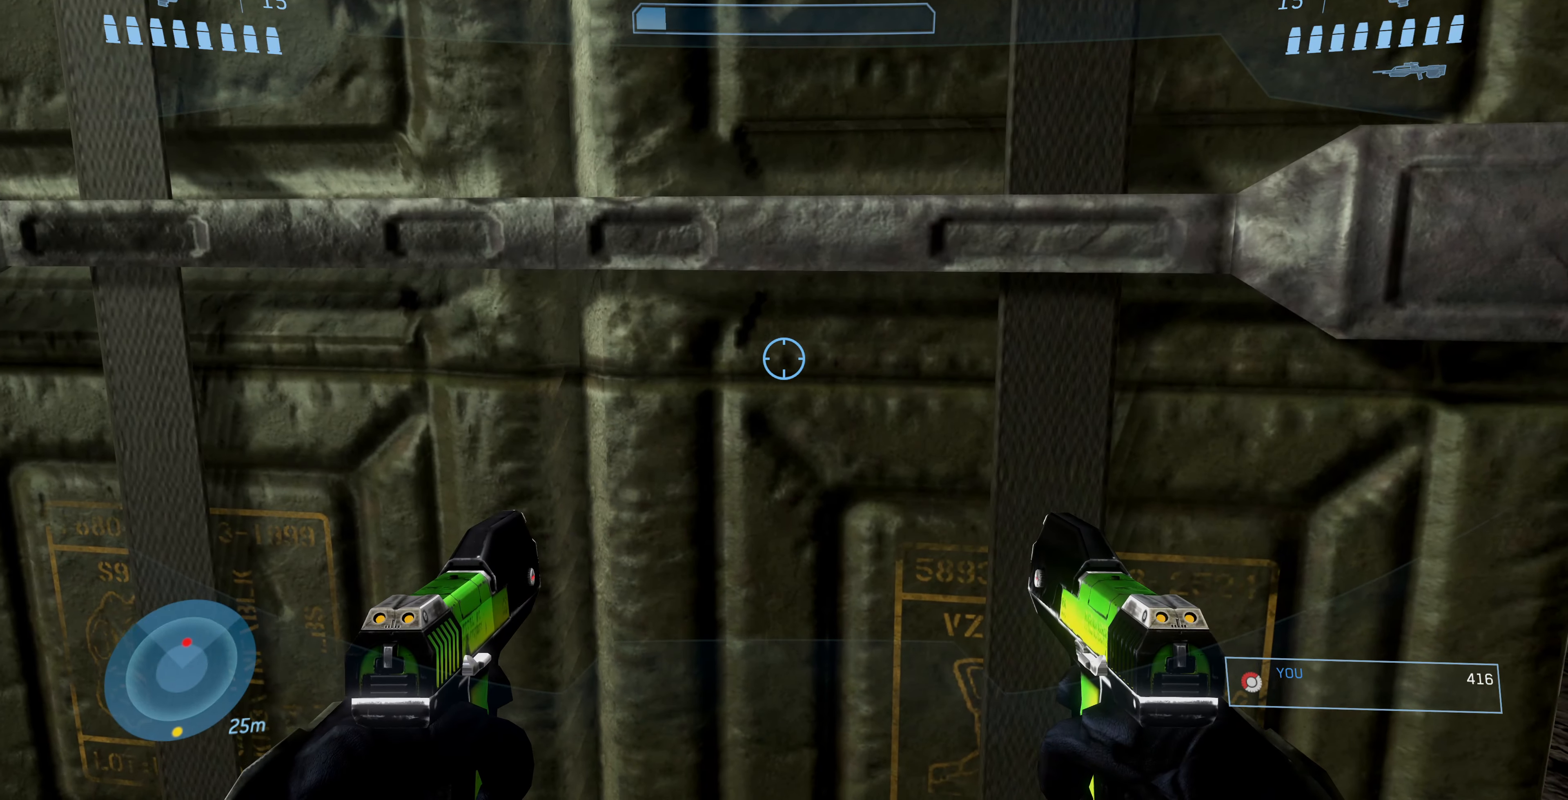
{"buttons": ["L3"], "left_stick": "center", "right_stick": "center", "events": [[67, "right_stick", "center"]]}
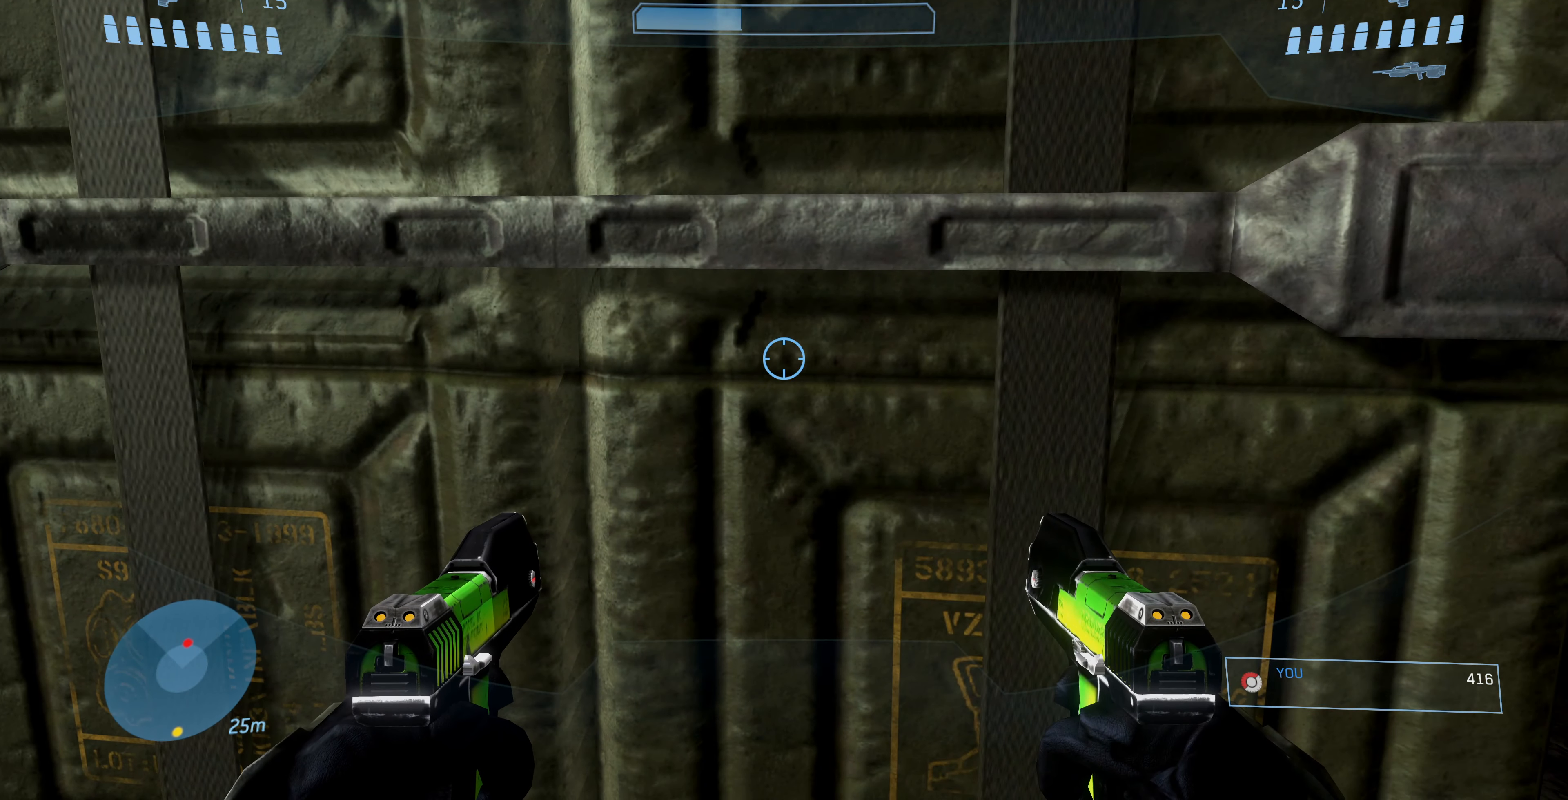
{"buttons": ["L3"], "left_stick": "center", "right_stick": "center", "events": []}
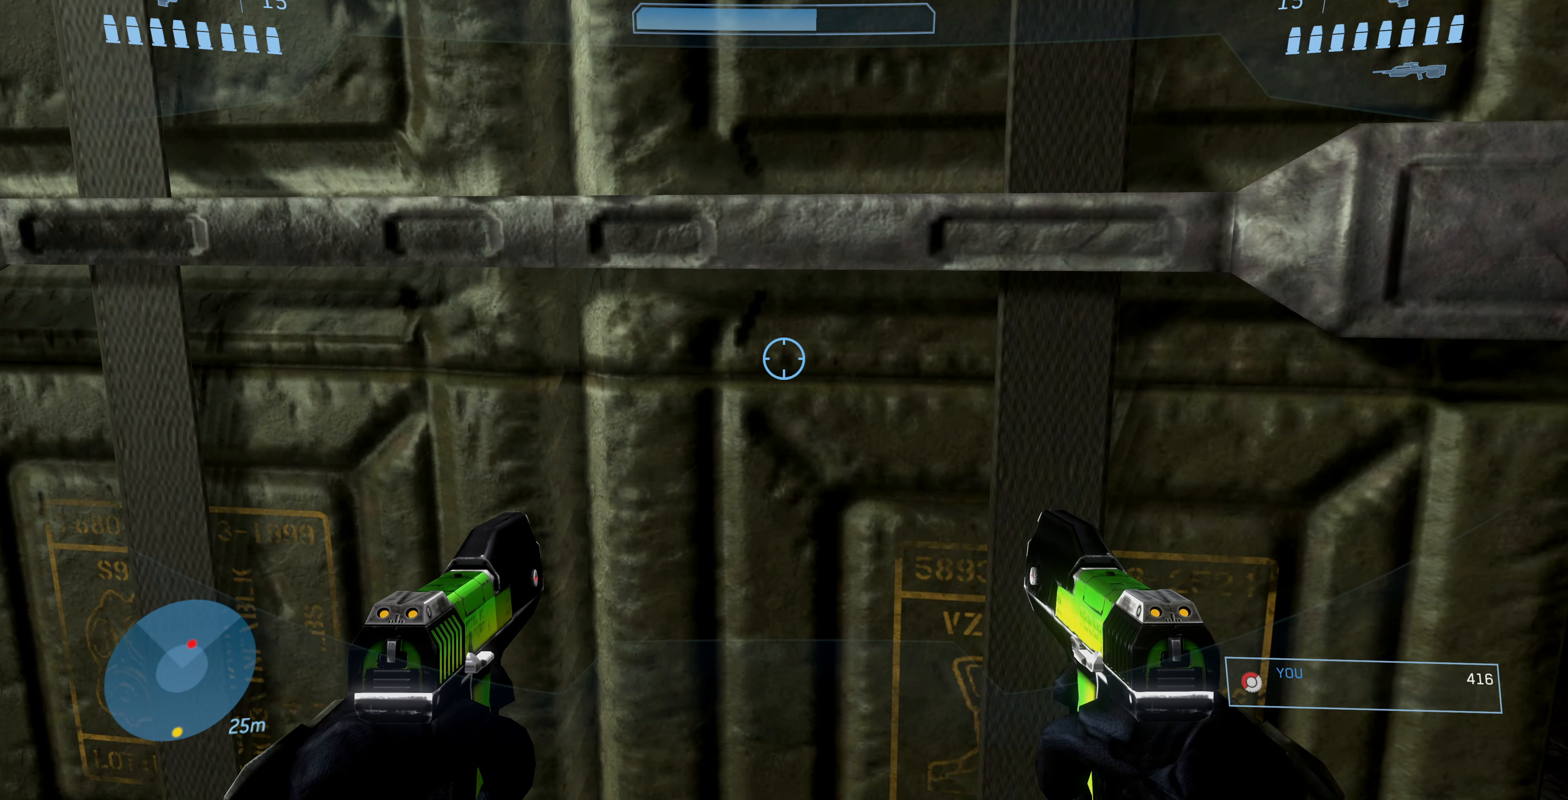
{"buttons": [], "left_stick": "up", "right_stick": "center", "events": [[100, "CROSS", "down"], [100, "L3", "up"], [100, "left_stick", "up-left"], [200, "CROSS", "up"], [200, "left_stick", "up"], [367, "right_stick", "up-right"], [467, "right_stick", "center"]]}
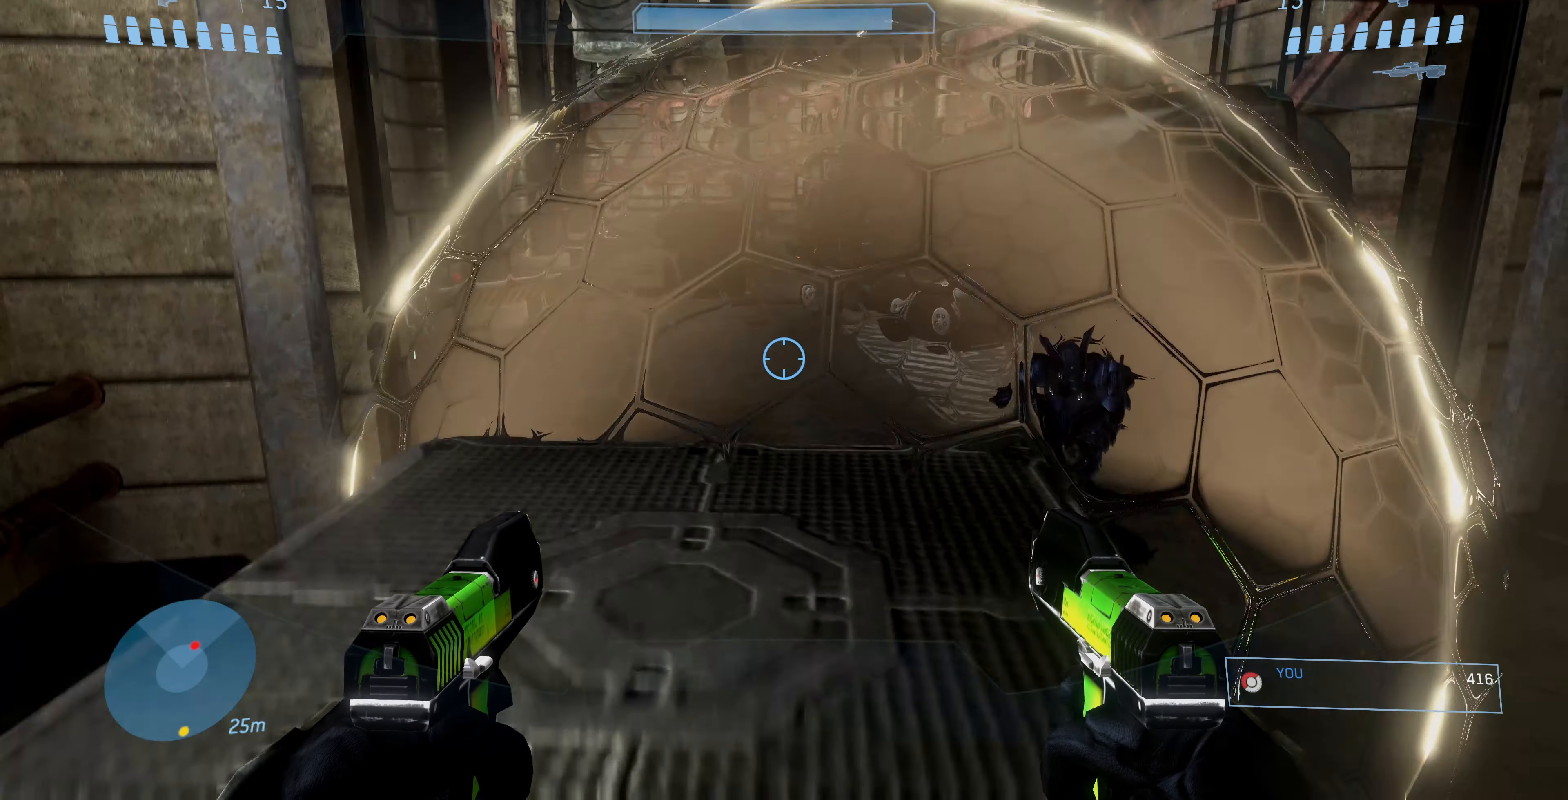
{"buttons": [], "left_stick": "left", "right_stick": "up-right", "events": [[234, "left_stick", "up-left"], [367, "right_stick", "up-right"], [400, "left_stick", "left"]]}
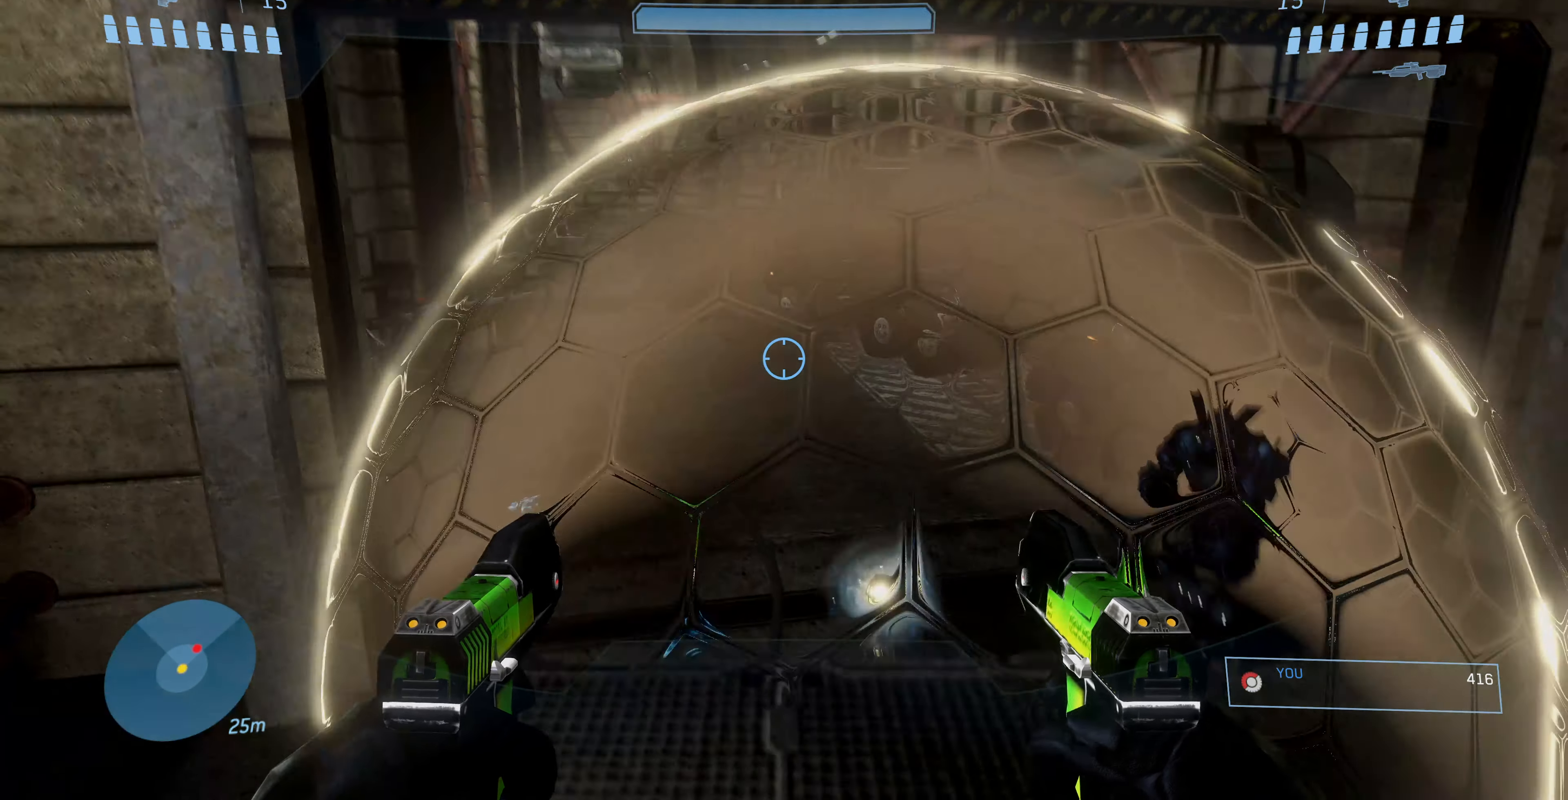
{"buttons": [], "left_stick": "left", "right_stick": "center", "events": [[100, "left_stick", "up-left"], [167, "right_stick", "center"], [300, "left_stick", "center"], [467, "left_stick", "left"]]}
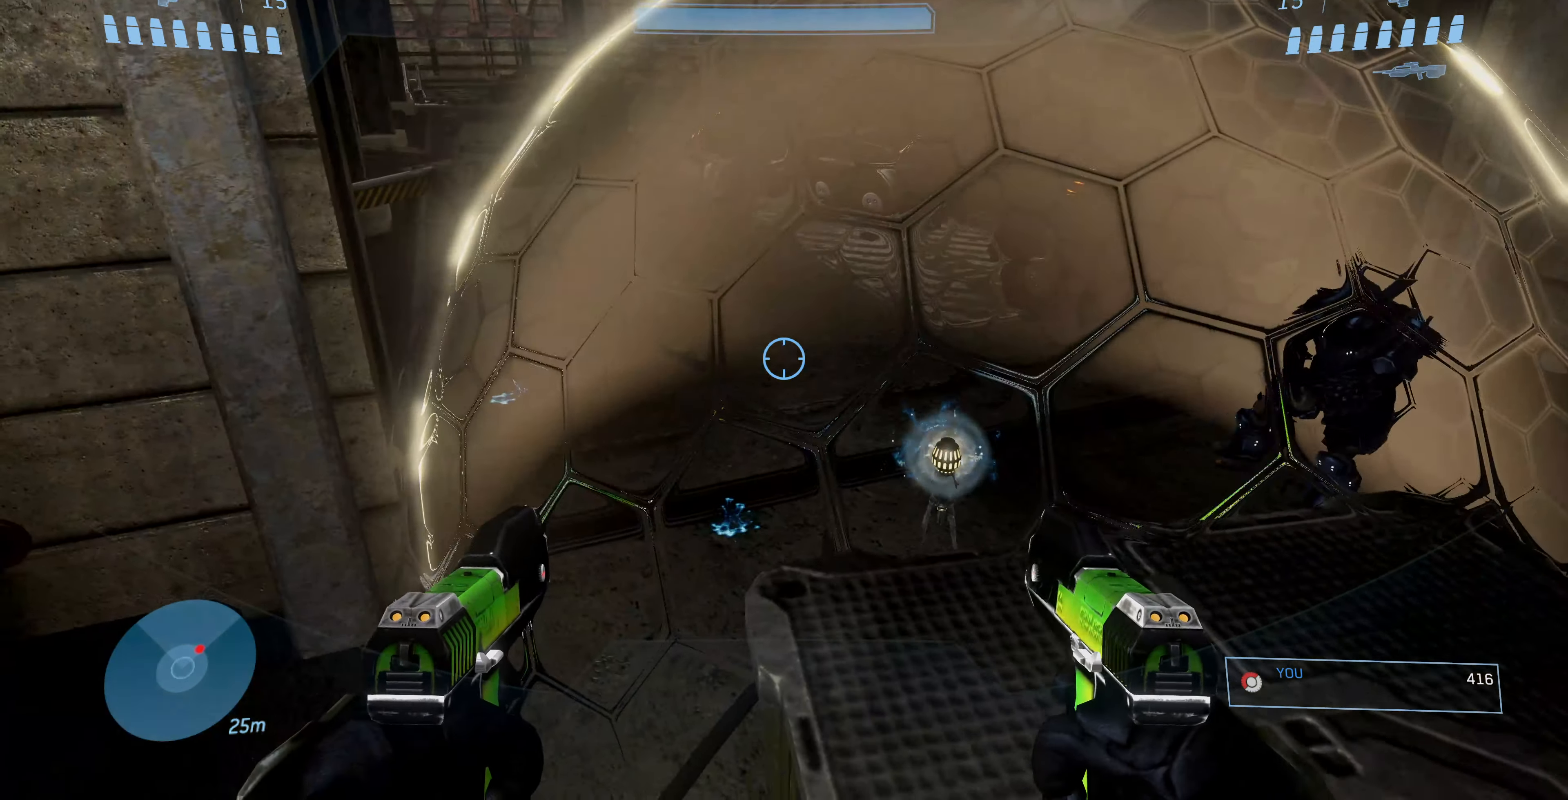
{"buttons": [], "left_stick": "up-left", "right_stick": "down-right", "events": [[167, "left_stick", "up-left"], [167, "right_stick", "down-right"]]}
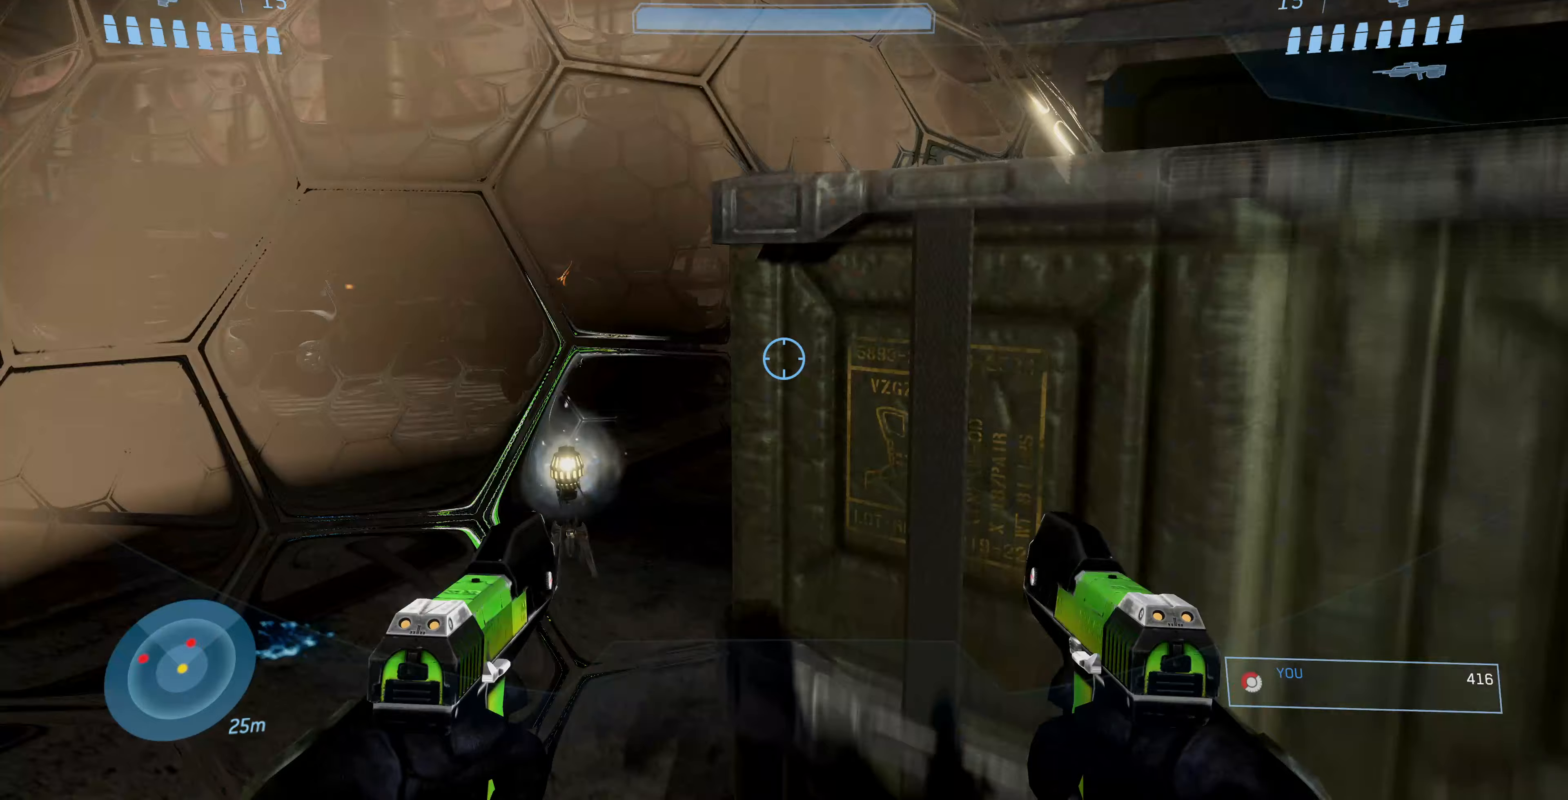
{"buttons": [], "left_stick": "center", "right_stick": "right", "events": [[167, "right_stick", "center"], [300, "right_stick", "right"], [367, "left_stick", "center"]]}
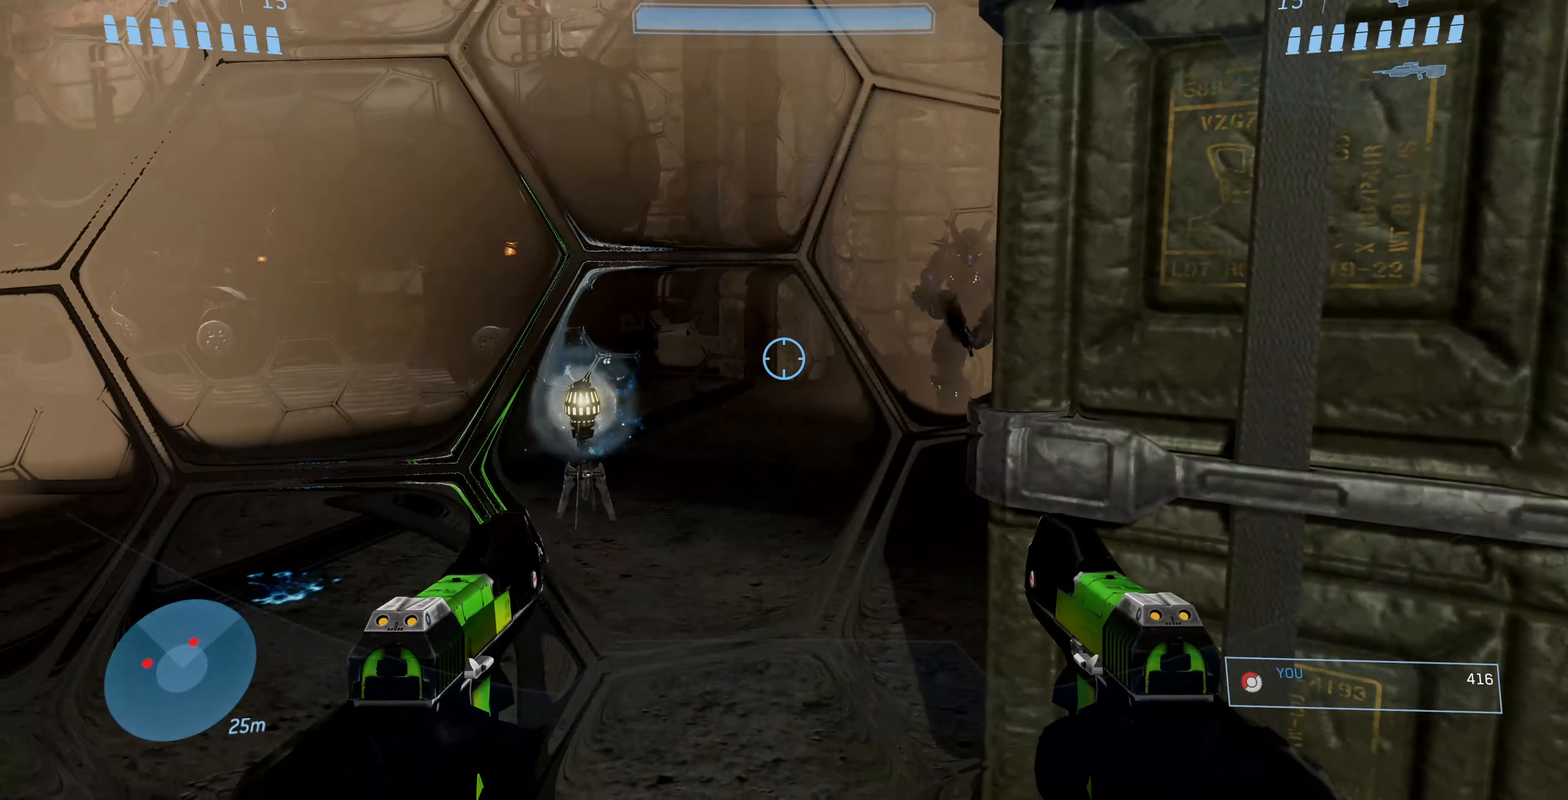
{"buttons": [], "left_stick": "up-left", "right_stick": "right", "events": [[300, "left_stick", "up-left"]]}
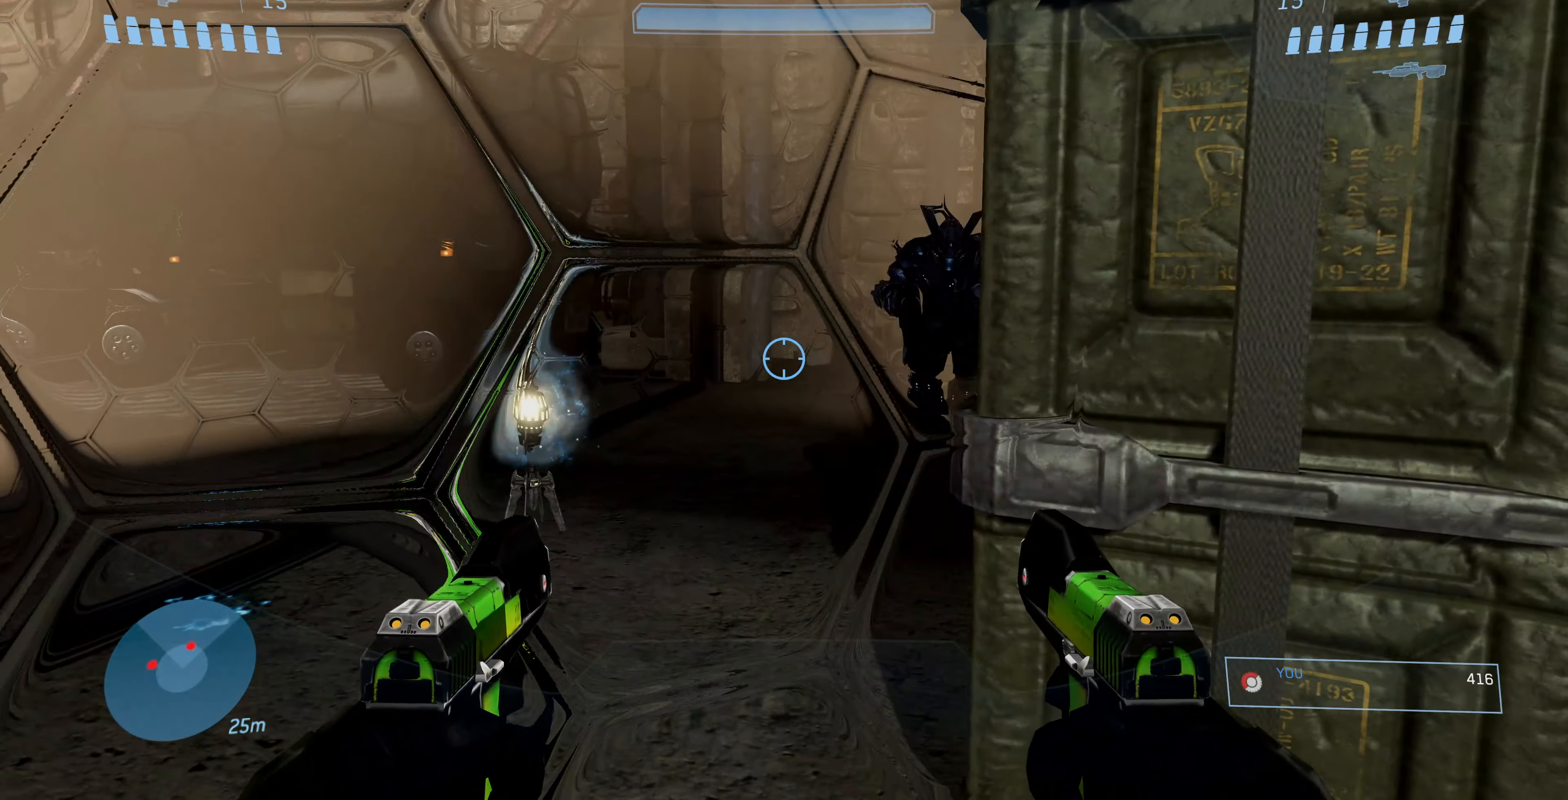
{"buttons": [], "left_stick": "center", "right_stick": "right", "events": [[233, "left_stick", "left"], [433, "left_stick", "center"]]}
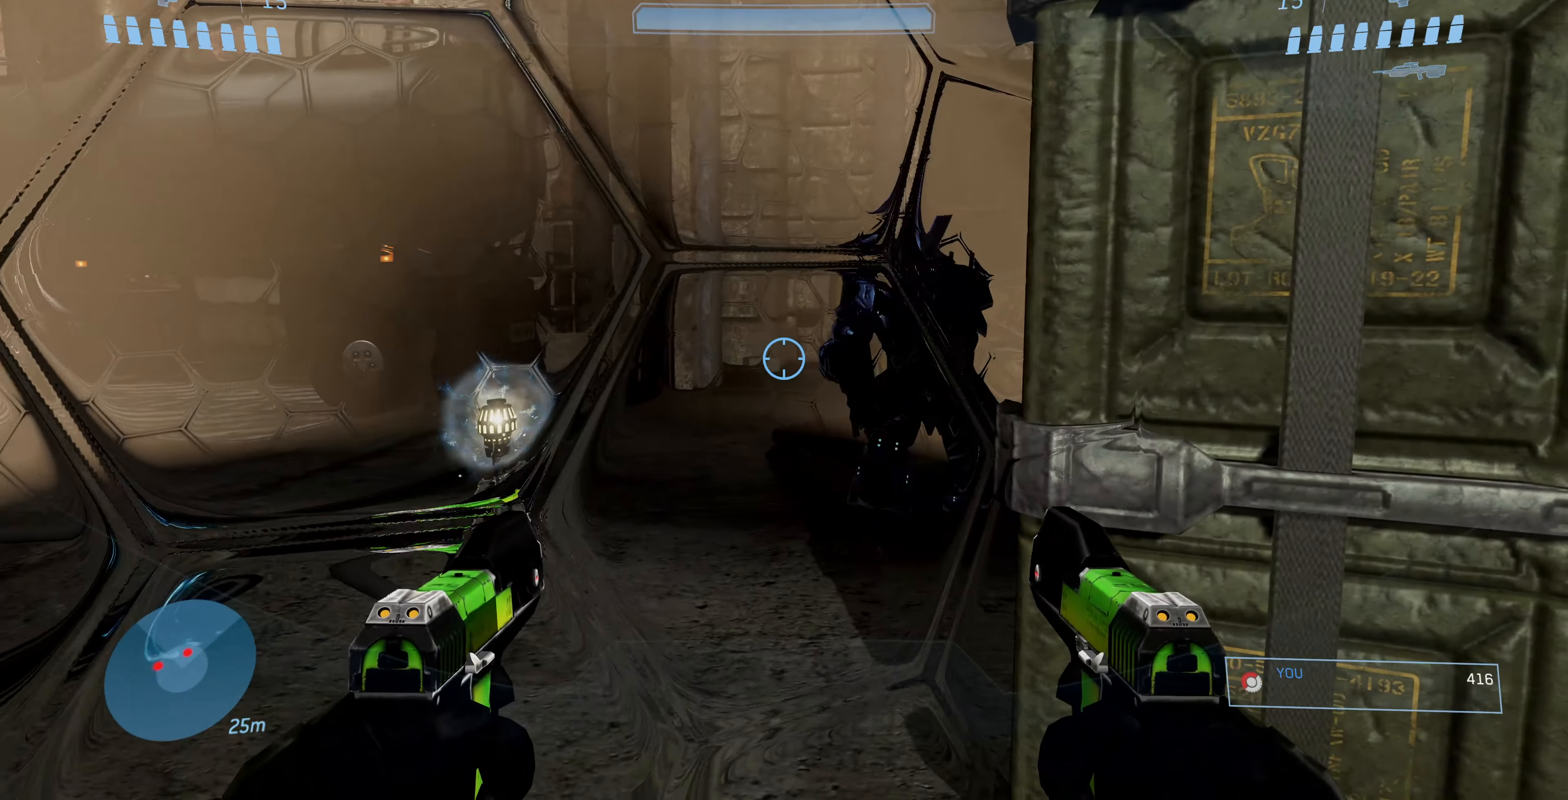
{"buttons": [], "left_stick": "center", "right_stick": "center", "events": [[33, "left_stick", "down-right"], [33, "right_stick", "center"], [200, "left_stick", "center"]]}
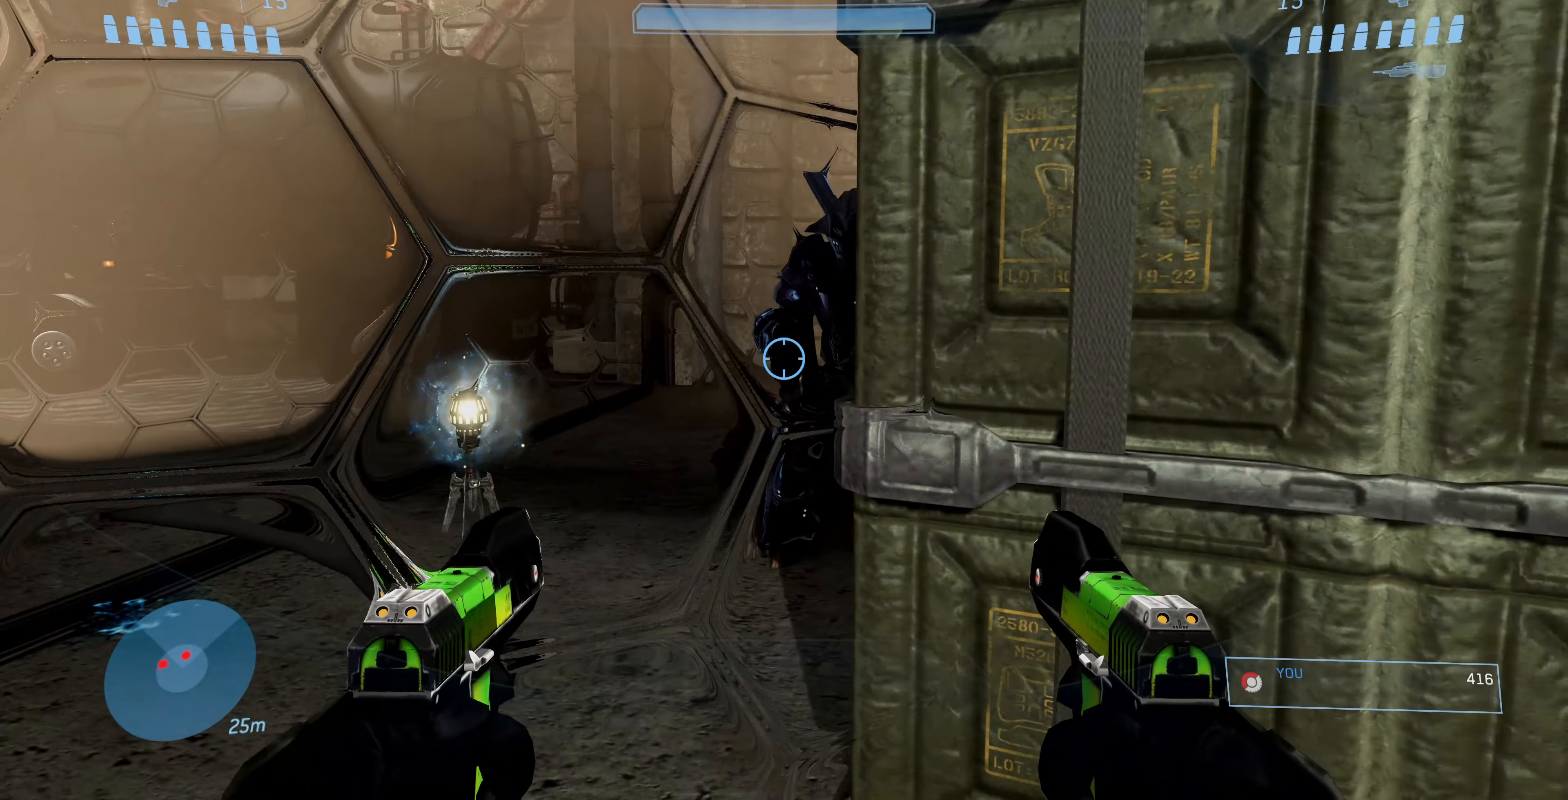
{"buttons": [], "left_stick": "up-right", "right_stick": "up-left", "events": [[67, "left_stick", "up-right"], [100, "CROSS", "down"], [200, "CROSS", "up"], [367, "right_stick", "up-left"]]}
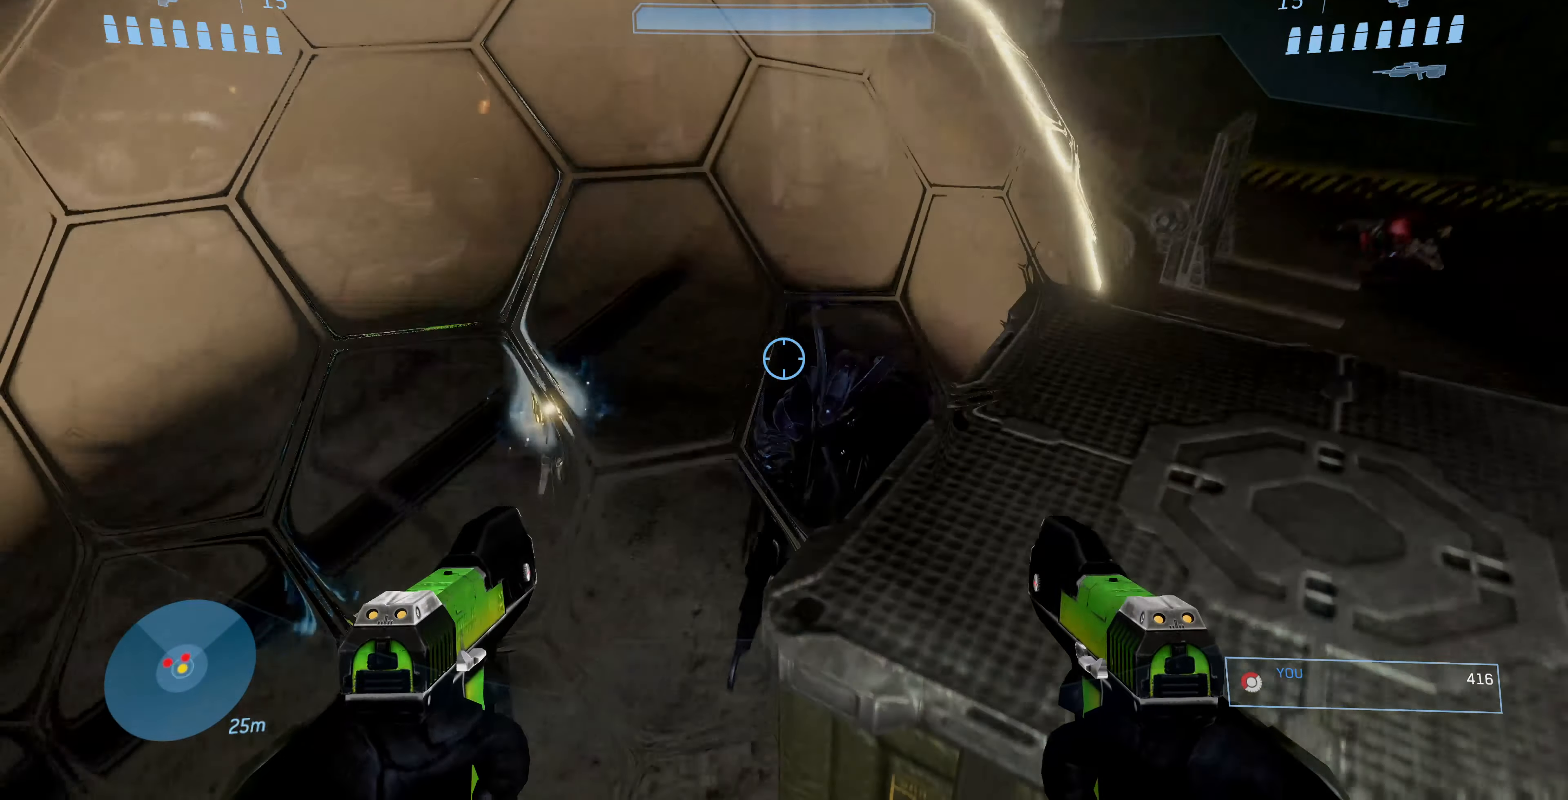
{"buttons": [], "left_stick": "right", "right_stick": "left", "events": [[333, "right_stick", "left"], [367, "left_stick", "right"]]}
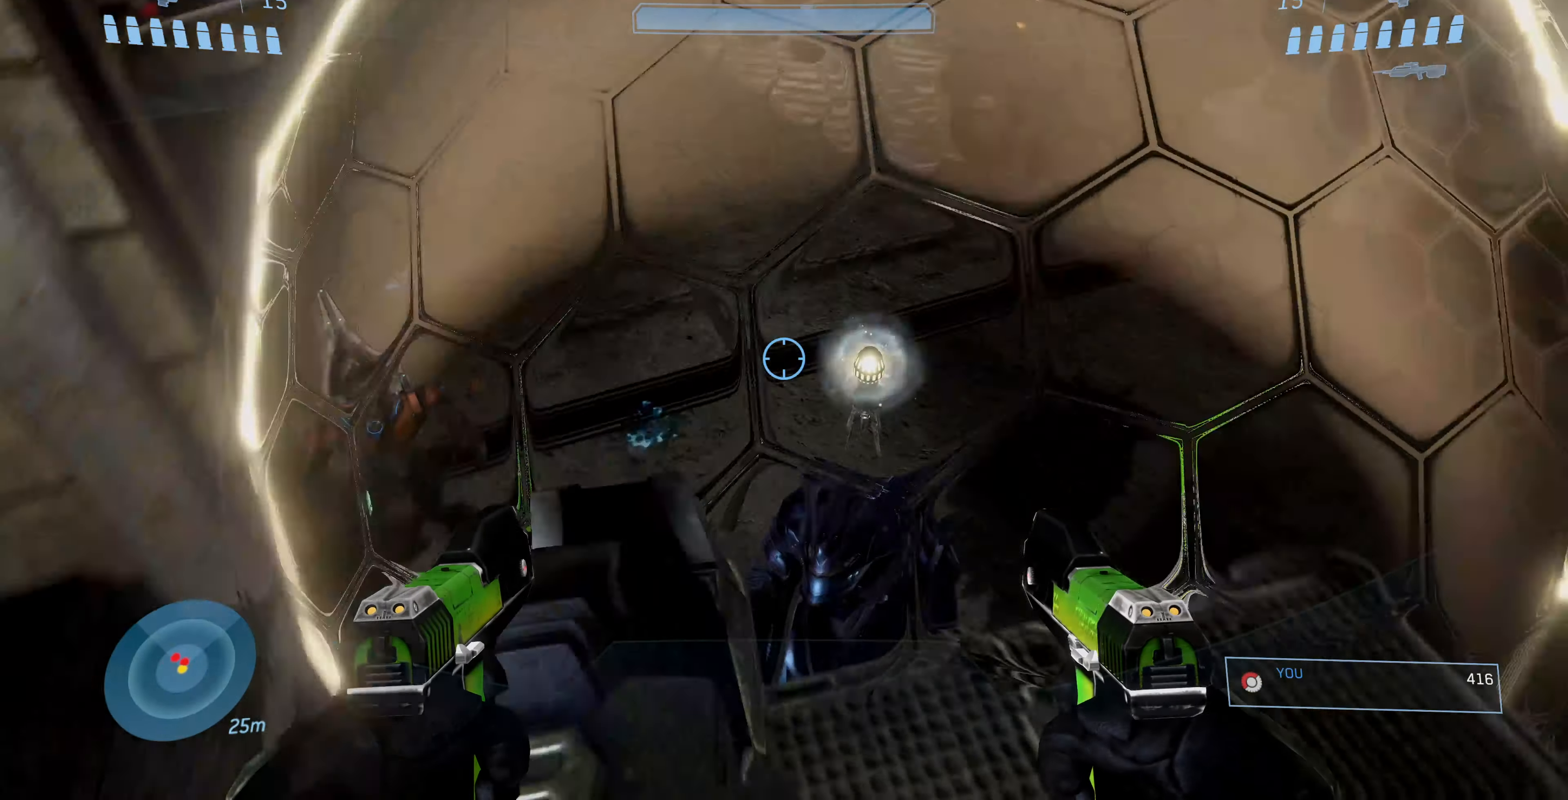
{"buttons": [], "left_stick": "center", "right_stick": "center", "events": [[67, "left_stick", "center"], [267, "left_stick", "right"], [433, "left_stick", "center"], [500, "right_stick", "center"]]}
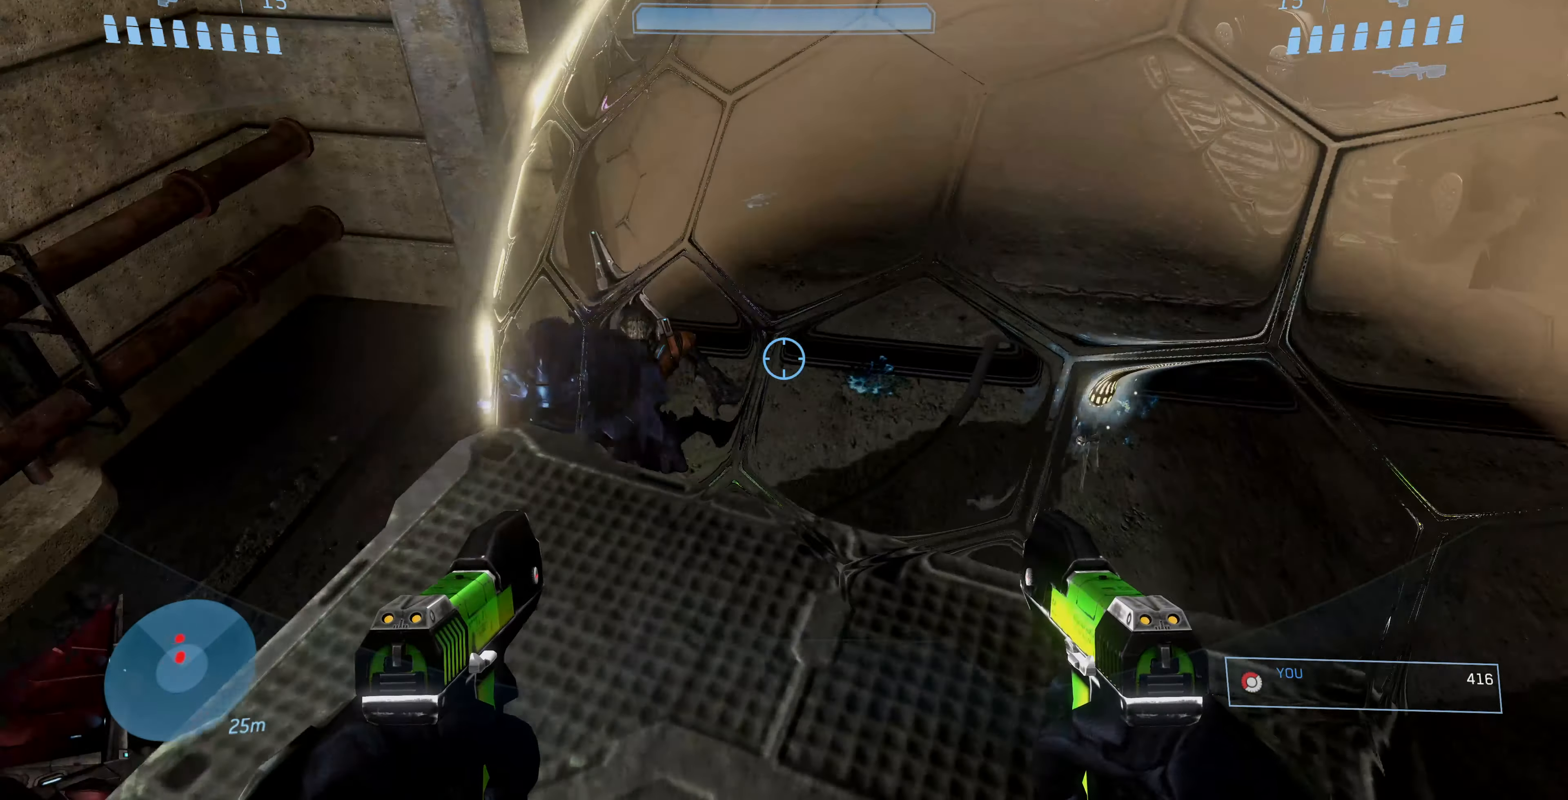
{"buttons": [], "left_stick": "up-right", "right_stick": "up-left", "events": [[100, "right_stick", "left"], [200, "left_stick", "up-right"], [300, "left_stick", "center"], [333, "right_stick", "center"], [433, "right_stick", "left"], [500, "left_stick", "up-right"], [500, "right_stick", "up-left"]]}
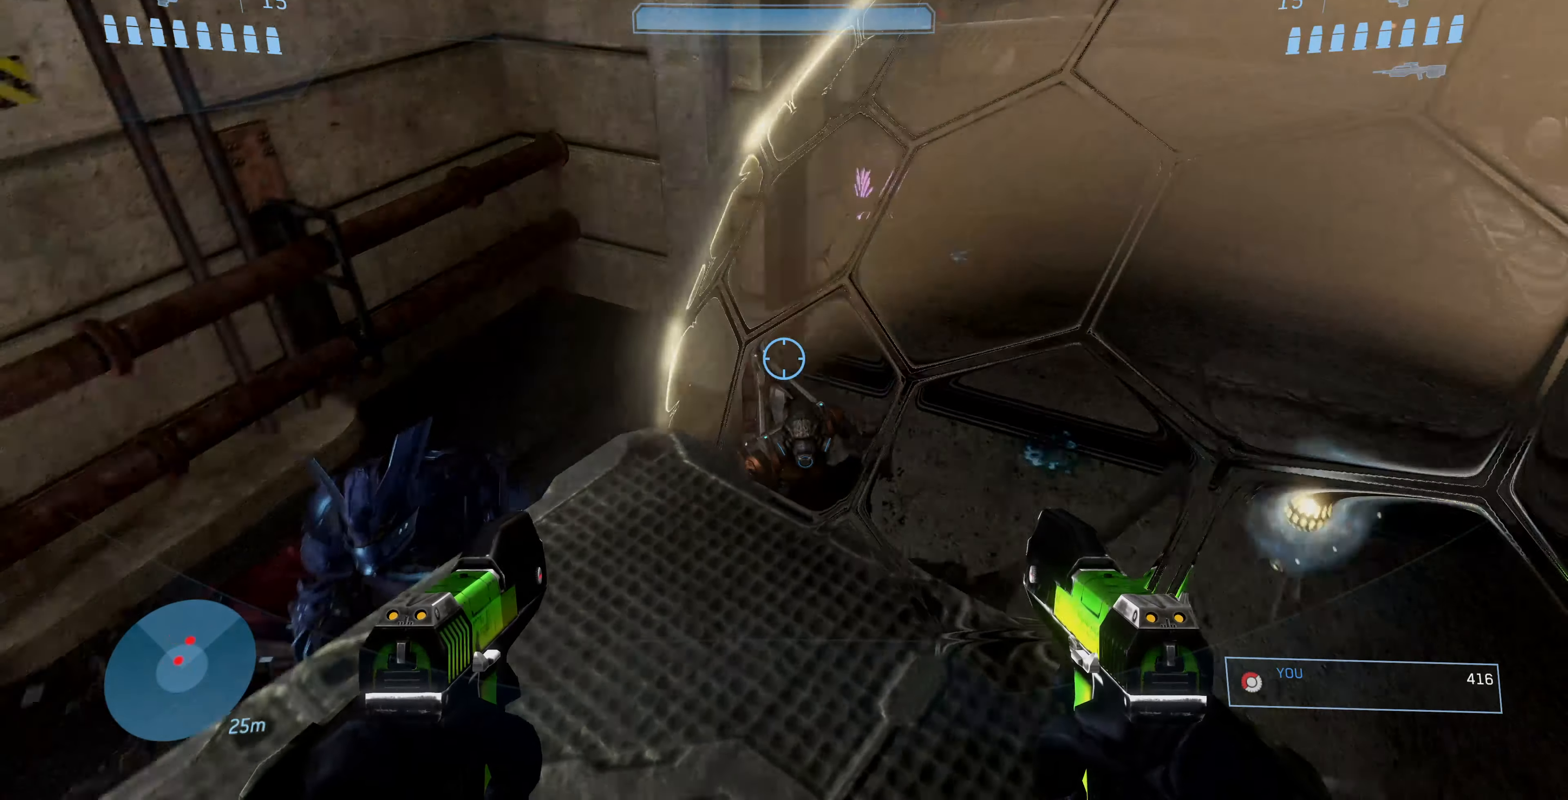
{"buttons": [], "left_stick": "center", "right_stick": "center", "events": [[133, "left_stick", "right"], [233, "right_stick", "left"], [333, "left_stick", "center"], [500, "right_stick", "center"]]}
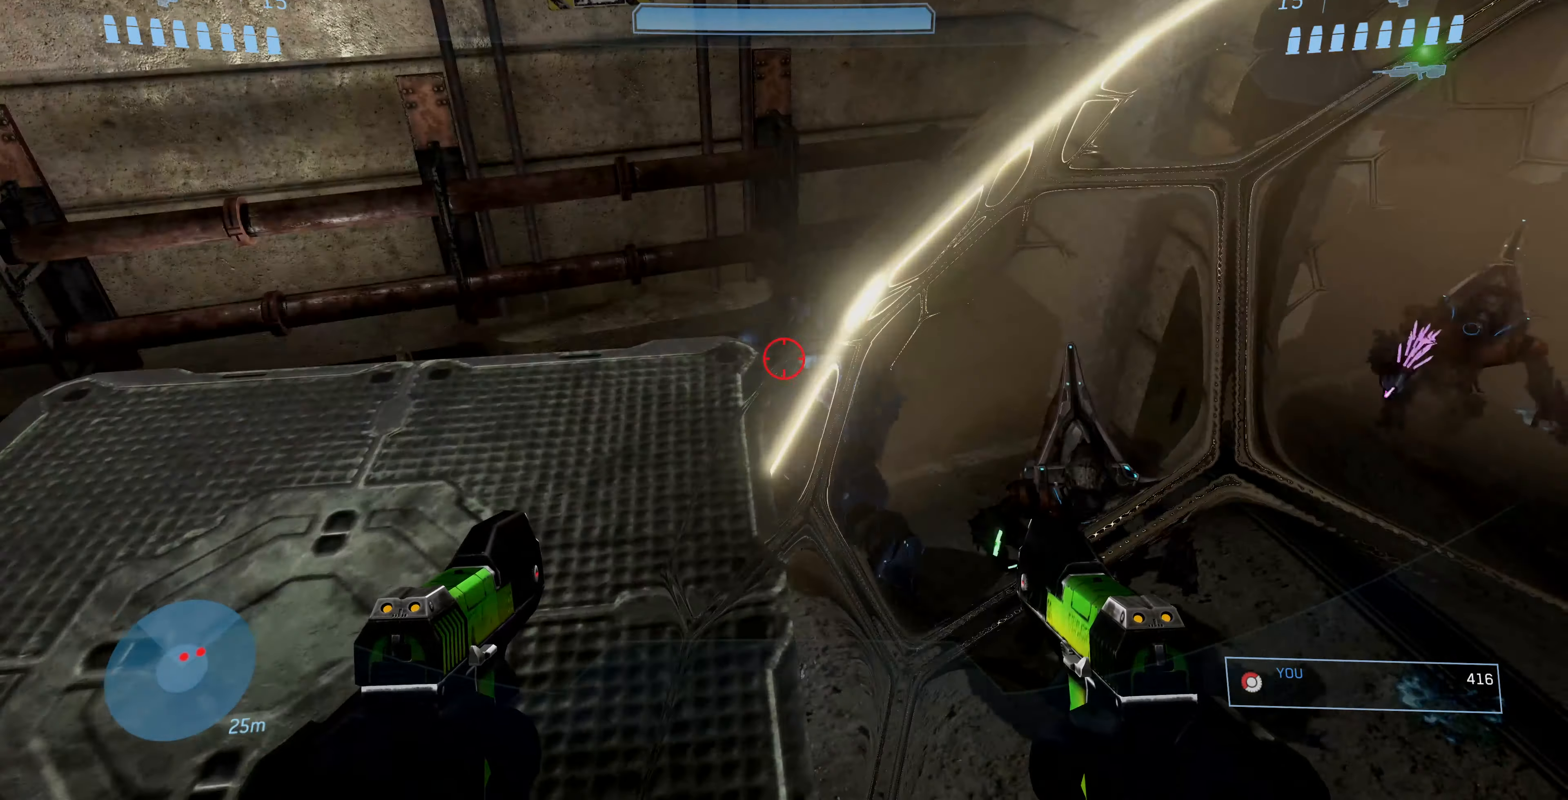
{"buttons": [], "left_stick": "center", "right_stick": "right", "events": [[267, "left_stick", "left"], [267, "right_stick", "right"], [433, "left_stick", "center"]]}
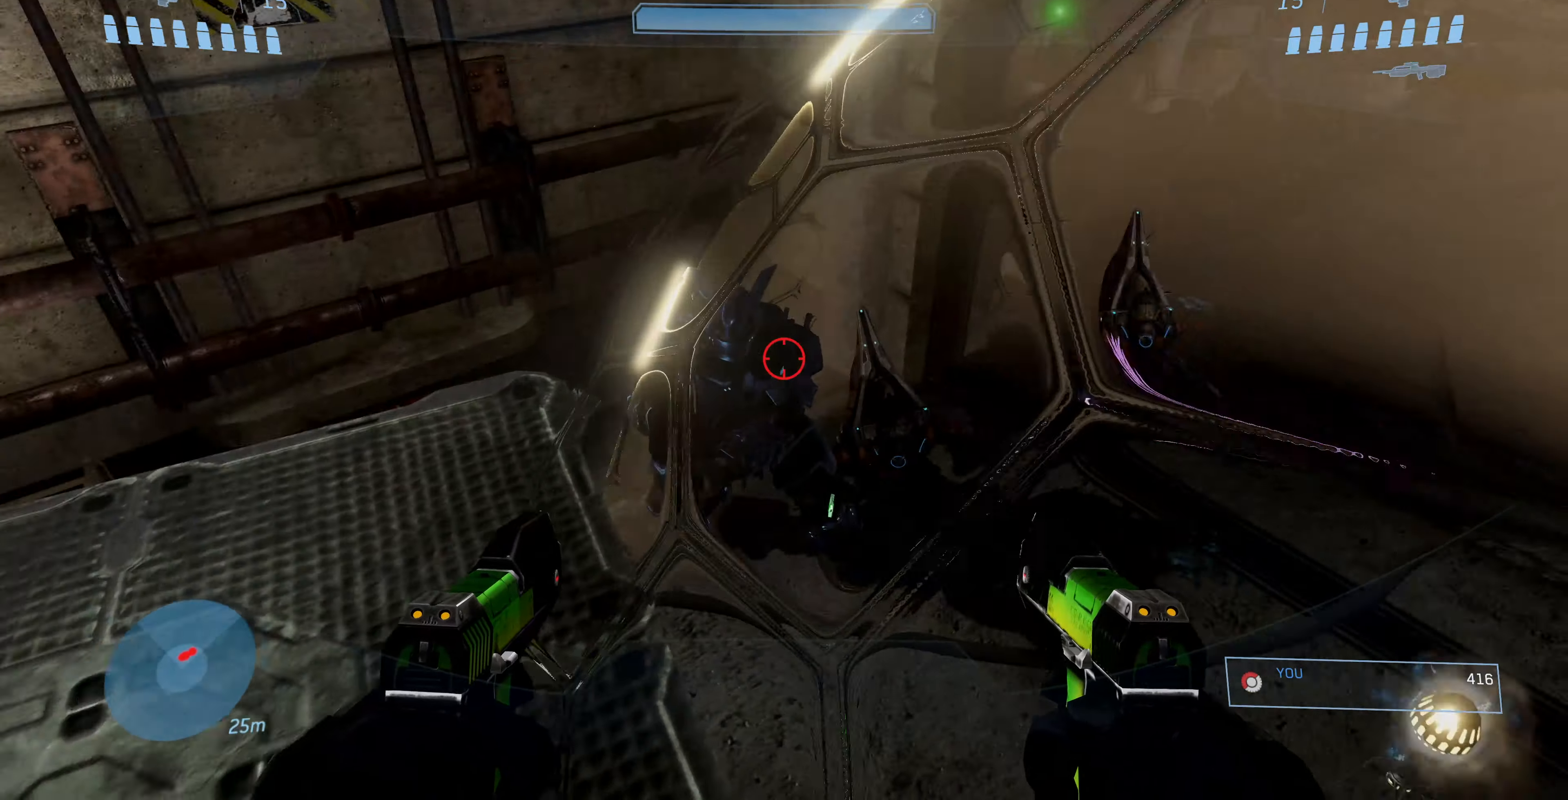
{"buttons": [], "left_stick": "center", "right_stick": "right", "events": [[67, "left_stick", "left"], [167, "left_stick", "center"]]}
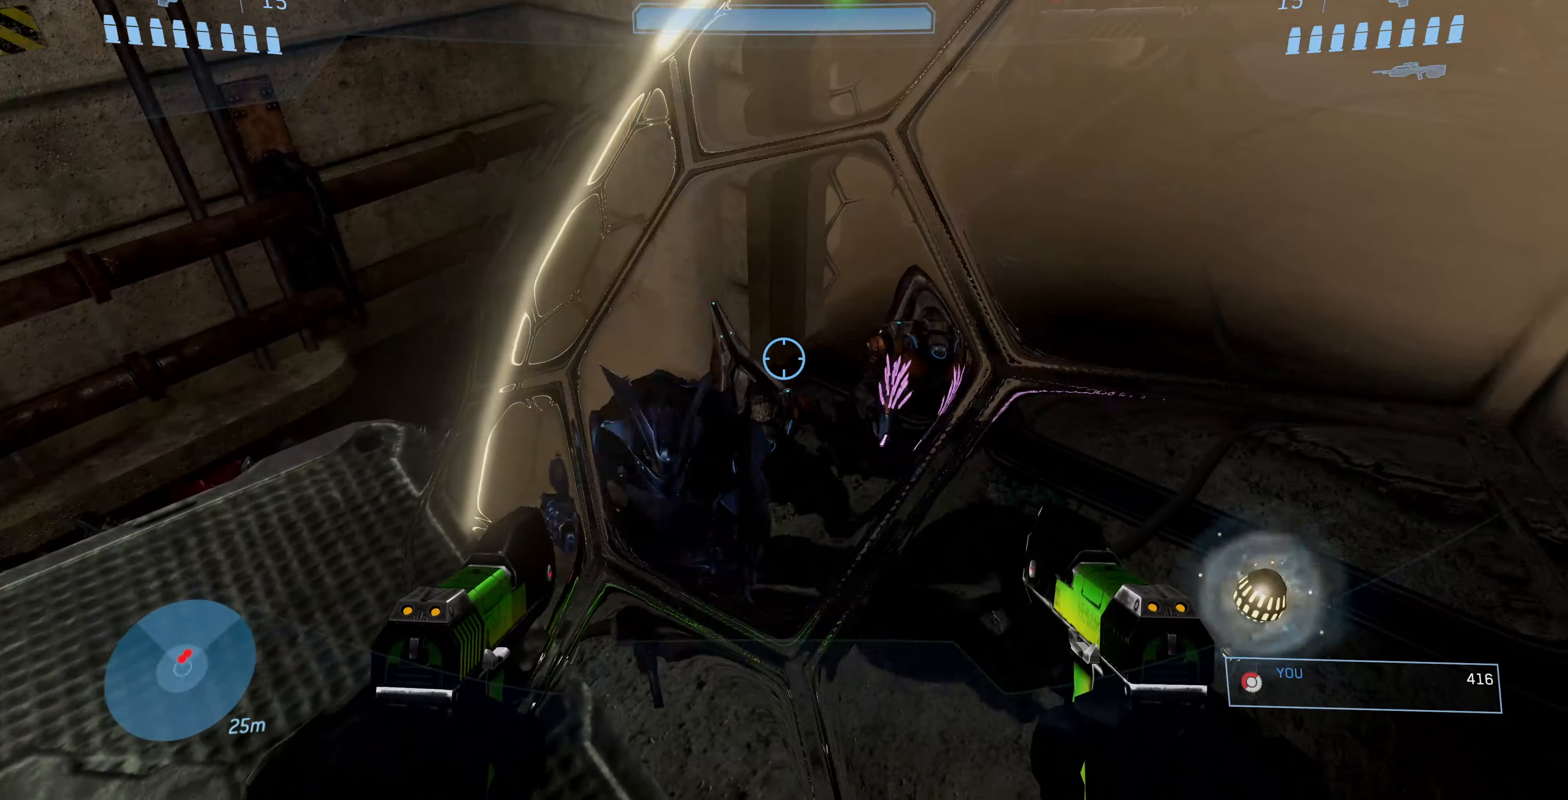
{"buttons": [], "left_stick": "left", "right_stick": "right", "events": [[266, "left_stick", "left"]]}
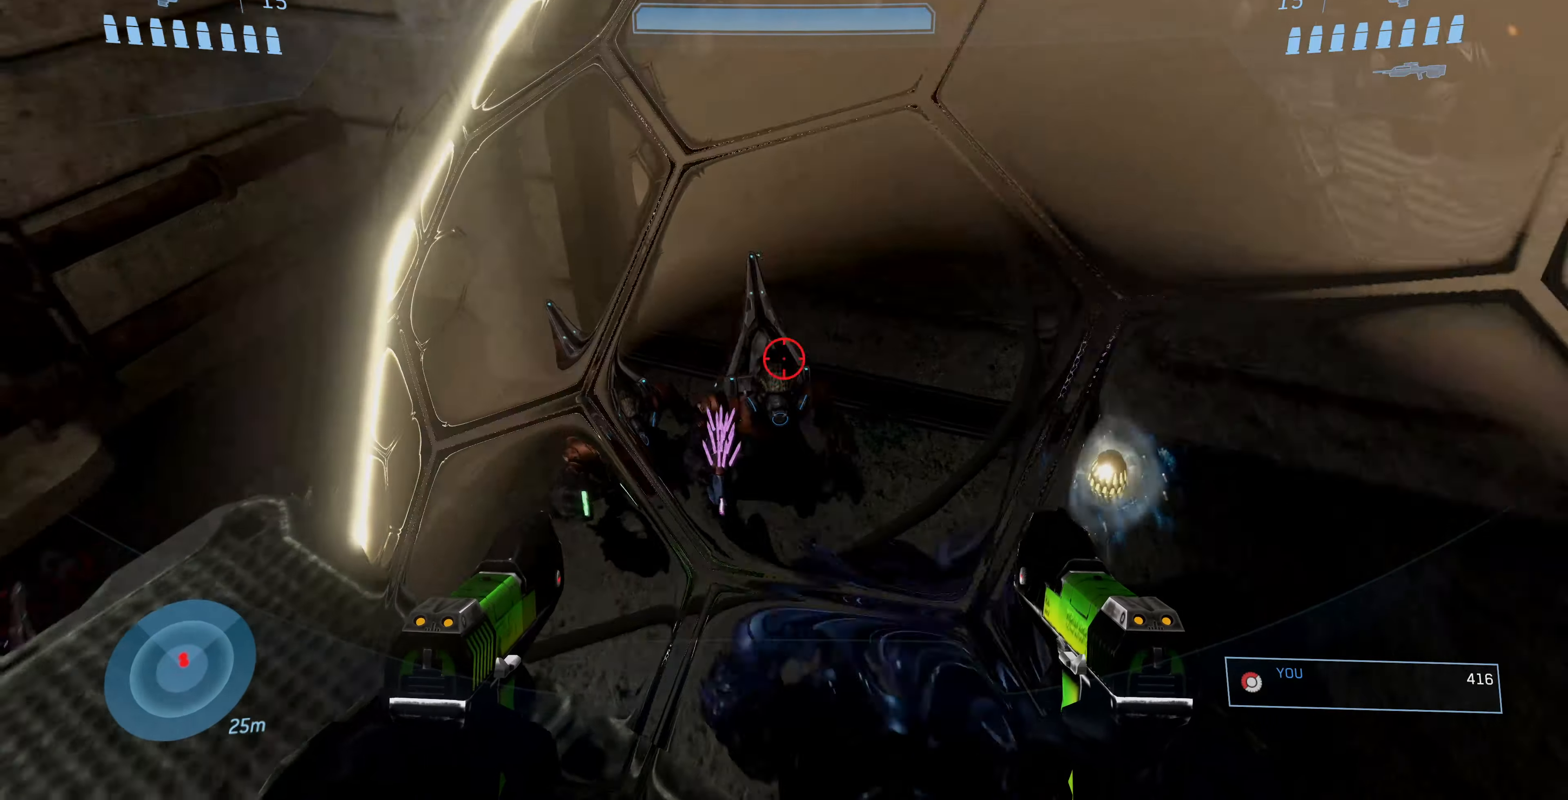
{"buttons": [], "left_stick": "left", "right_stick": "right", "events": [[33, "left_stick", "center"], [33, "right_stick", "up-right"], [133, "right_stick", "center"], [300, "left_stick", "left"], [333, "right_stick", "right"]]}
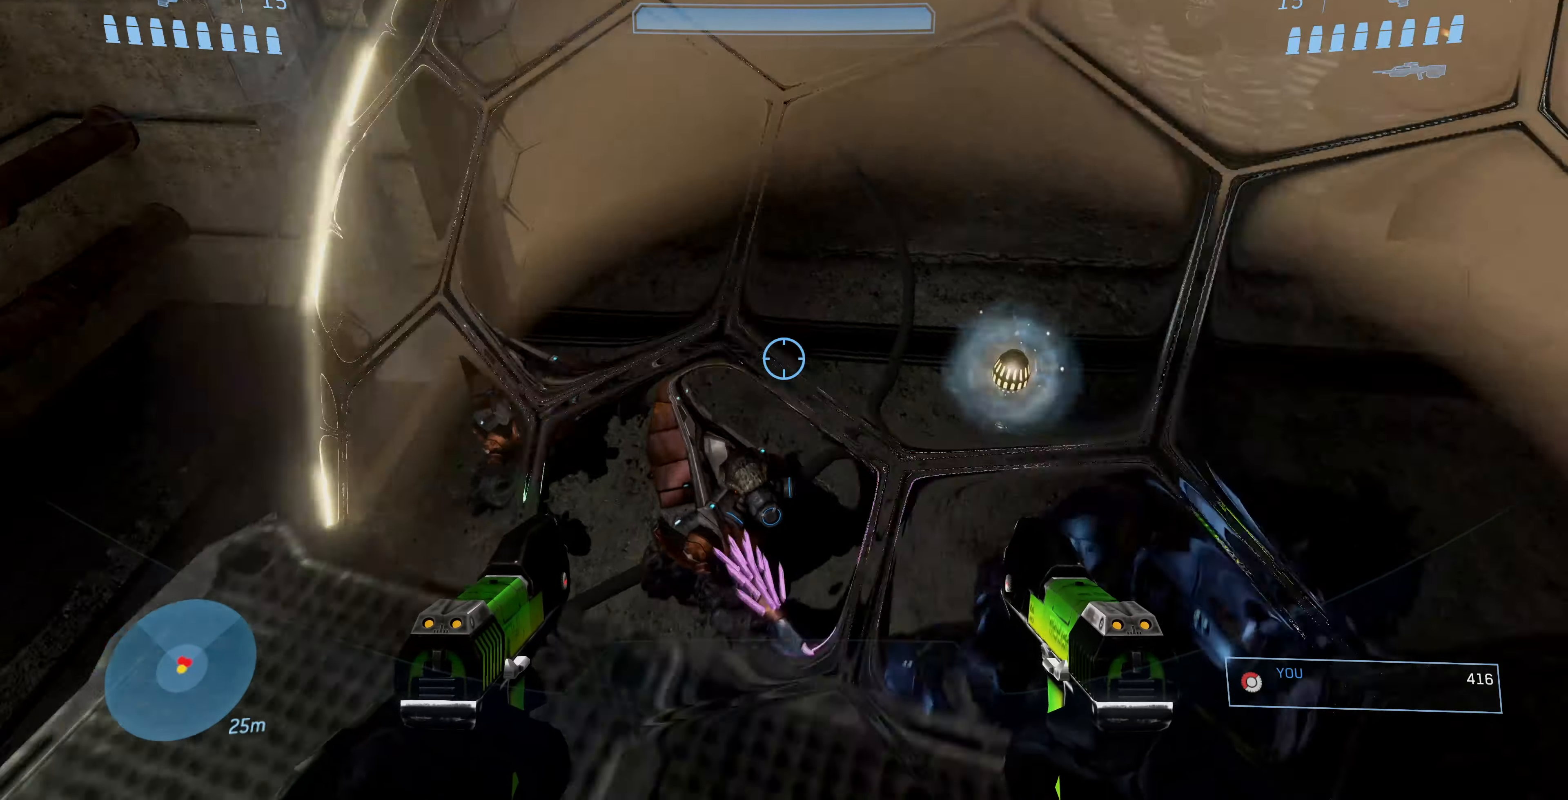
{"buttons": [], "left_stick": "center", "right_stick": "center", "events": [[33, "left_stick", "center"], [266, "left_stick", "left"], [400, "right_stick", "center"], [433, "left_stick", "center"]]}